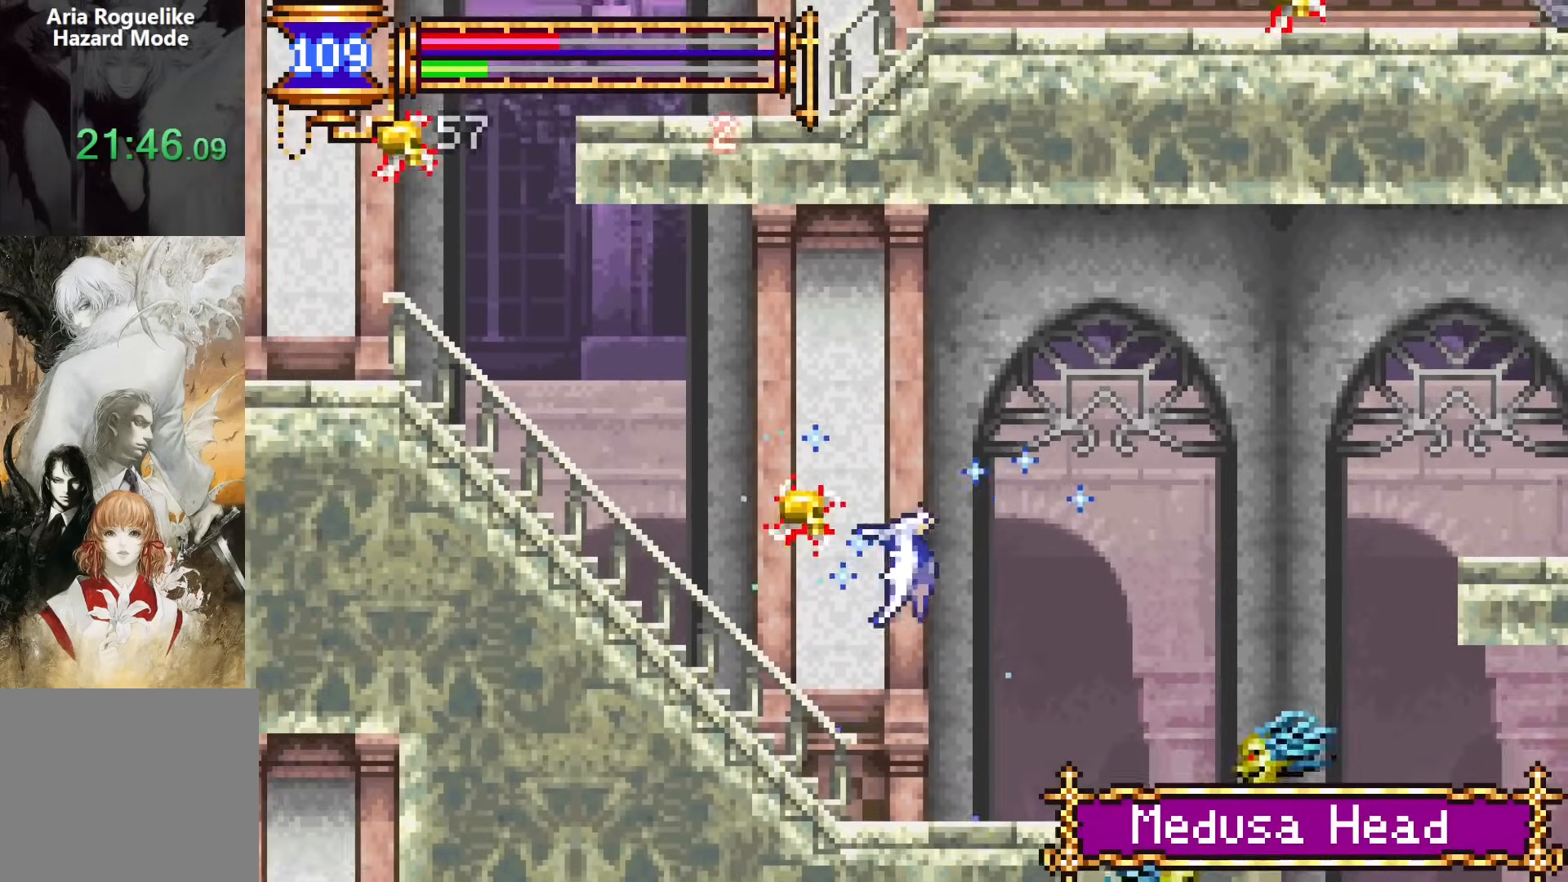
Gameplay with a controller (PlayStation layout); each line is a JSON object with the inputs held at the frame after it. "events" lists button and stick changes between this image and that frame as [ms after this image, input, new state], when the widget could be followed in between. Not read: L1 L3 R1 R3 left_stick right_stick.
{"buttons": ["DPAD_LEFT"], "events": [[150, "DPAD_DOWN", "down"], [217, "DPAD_DOWN", "up"], [217, "DPAD_RIGHT", "up"], [417, "DPAD_LEFT", "down"]]}
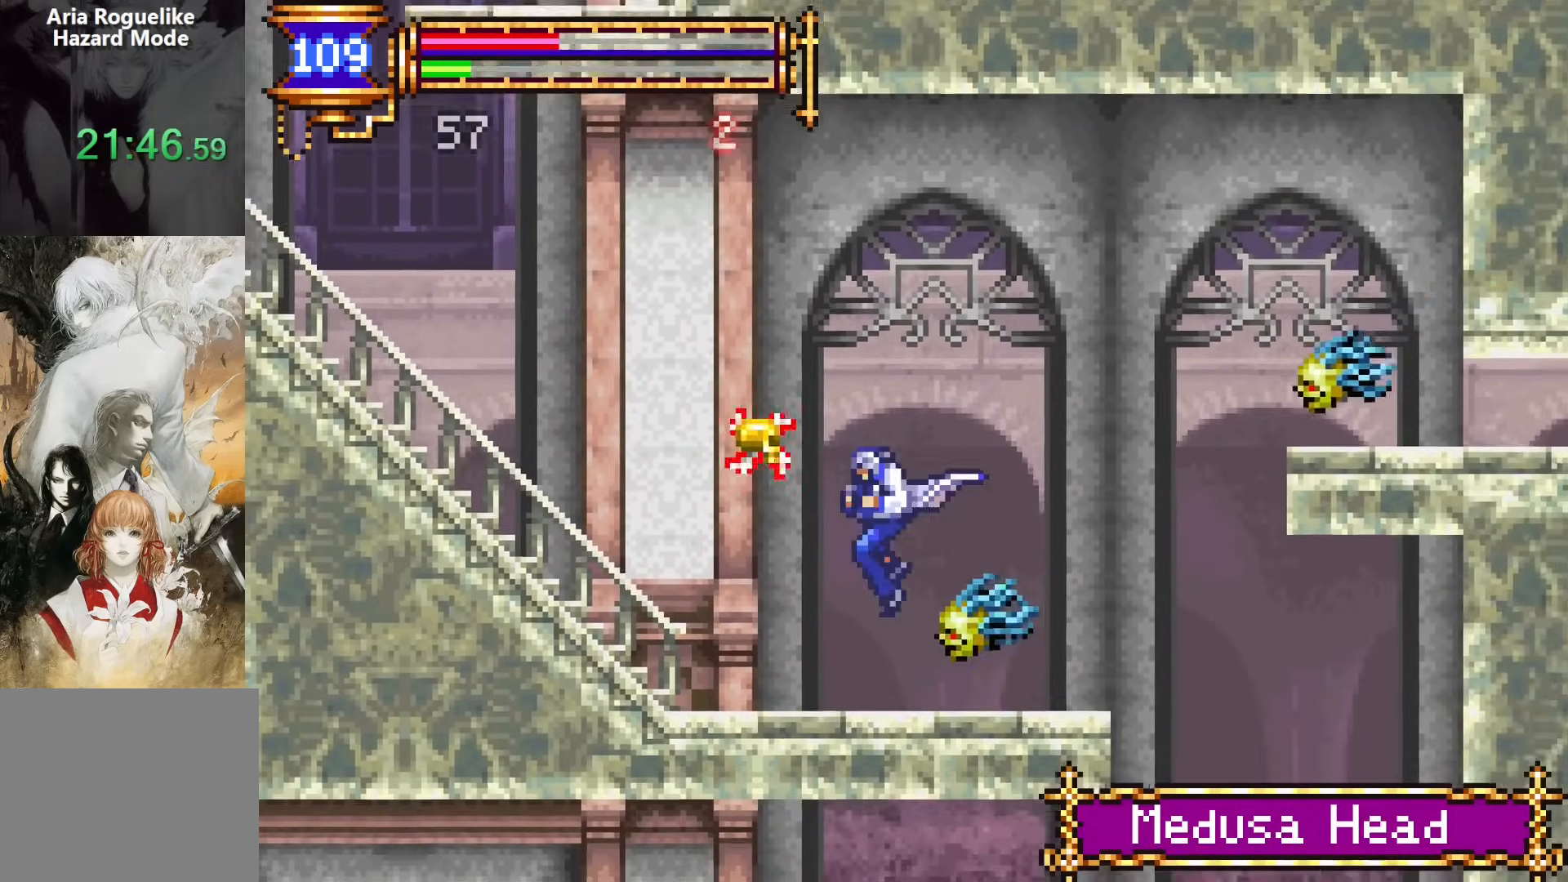
{"buttons": [], "events": [[50, "DPAD_LEFT", "up"], [100, "DPAD_RIGHT", "down"], [150, "CROSS", "down"], [267, "DPAD_RIGHT", "up"], [483, "CROSS", "up"]]}
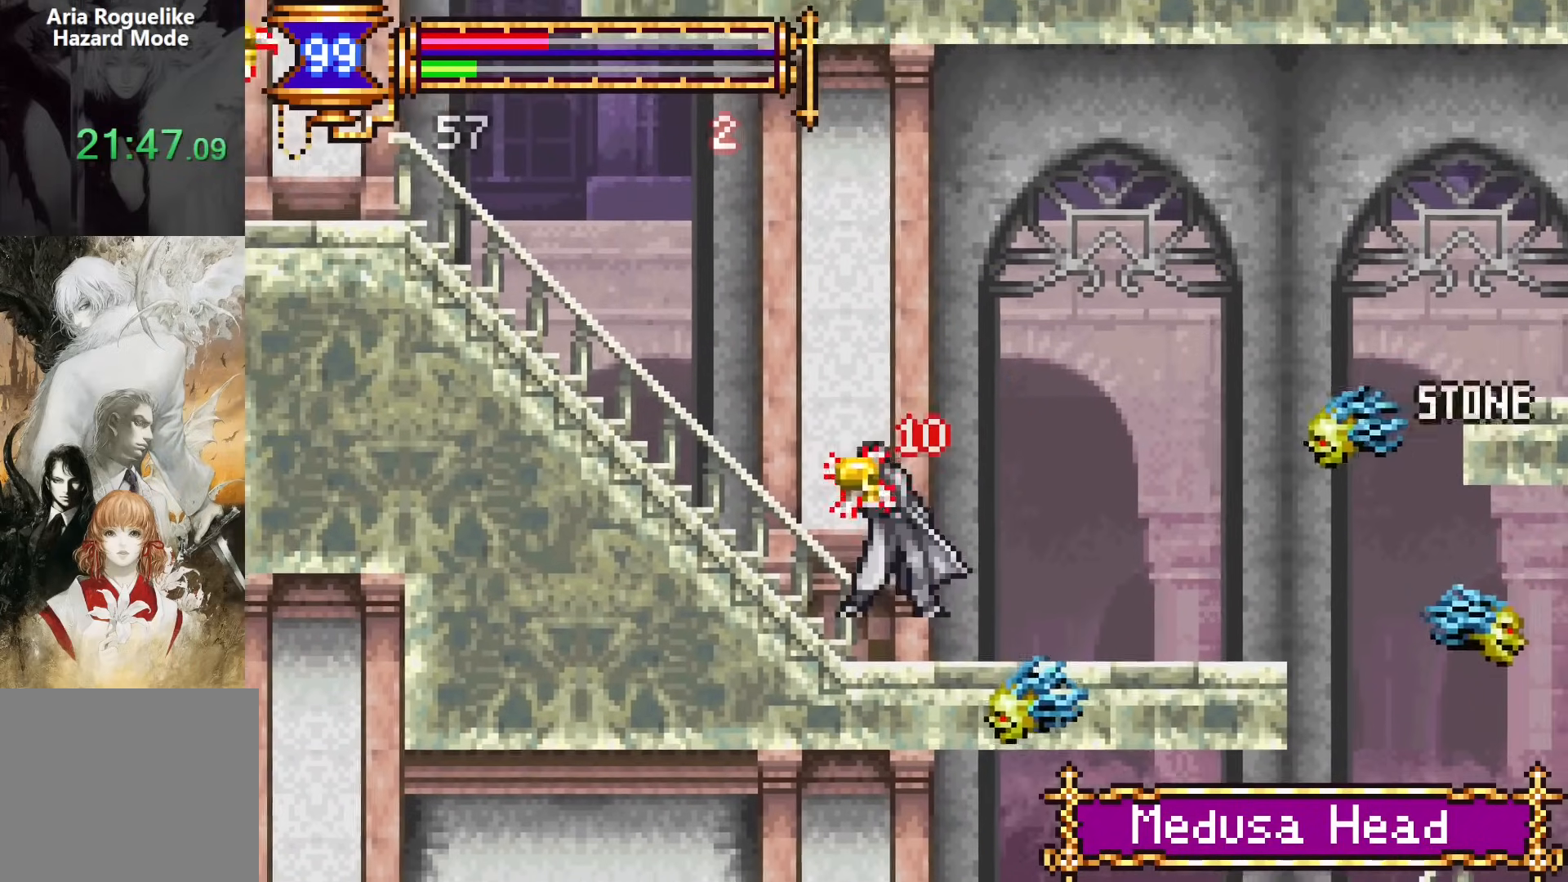
{"buttons": ["CROSS", "DPAD_LEFT"]}
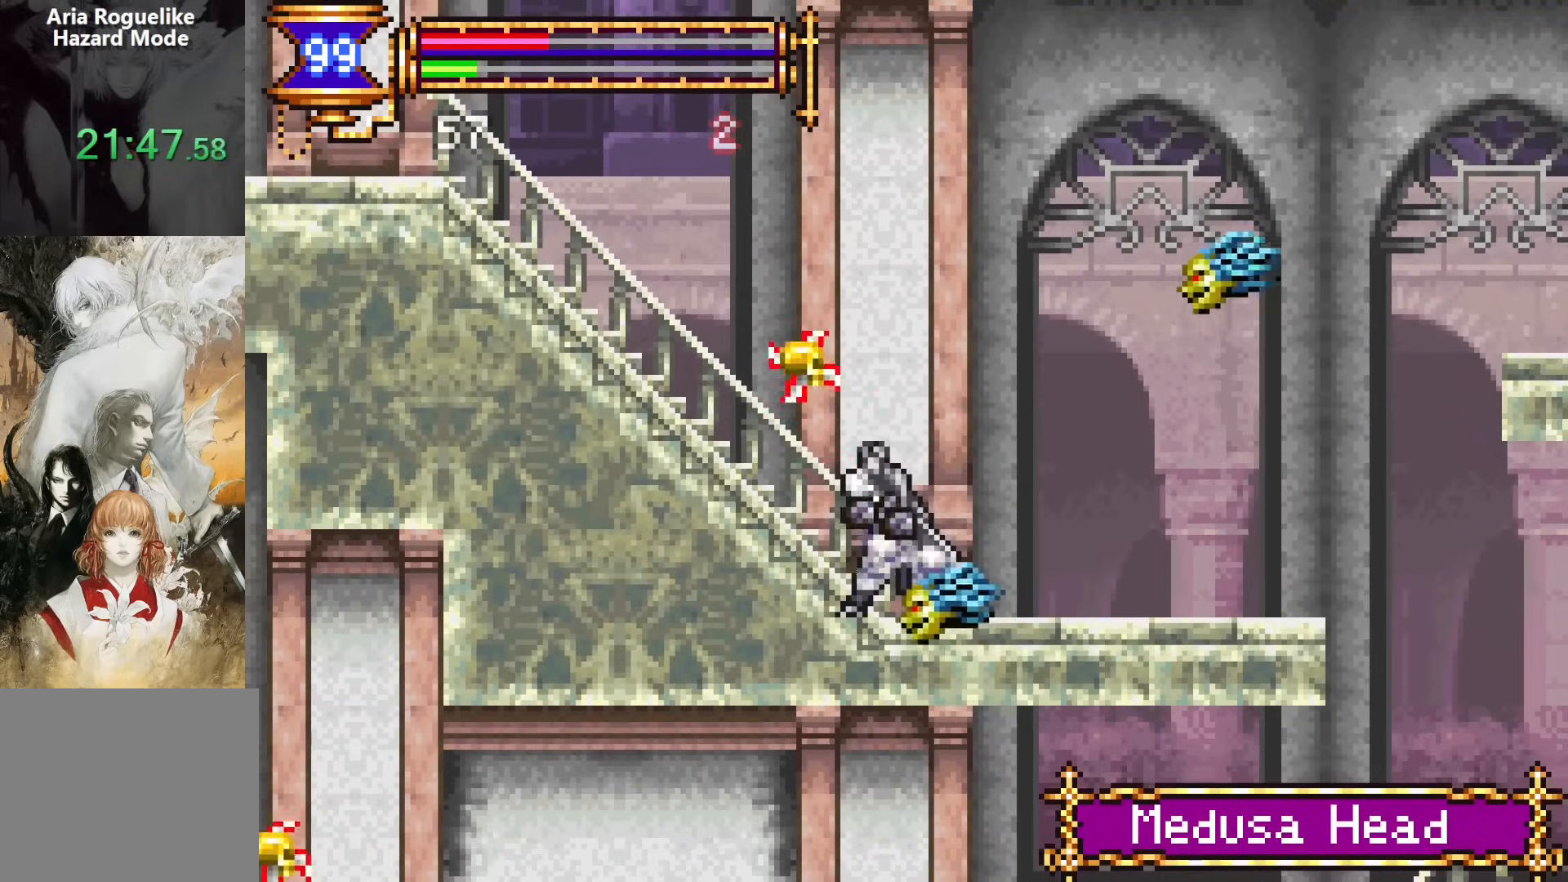
{"buttons": ["DPAD_LEFT"], "events": [[83, "CROSS", "up"], [133, "CROSS", "down"], [133, "DPAD_UP", "down"], [167, "DPAD_UP", "up"], [233, "CROSS", "up"]]}
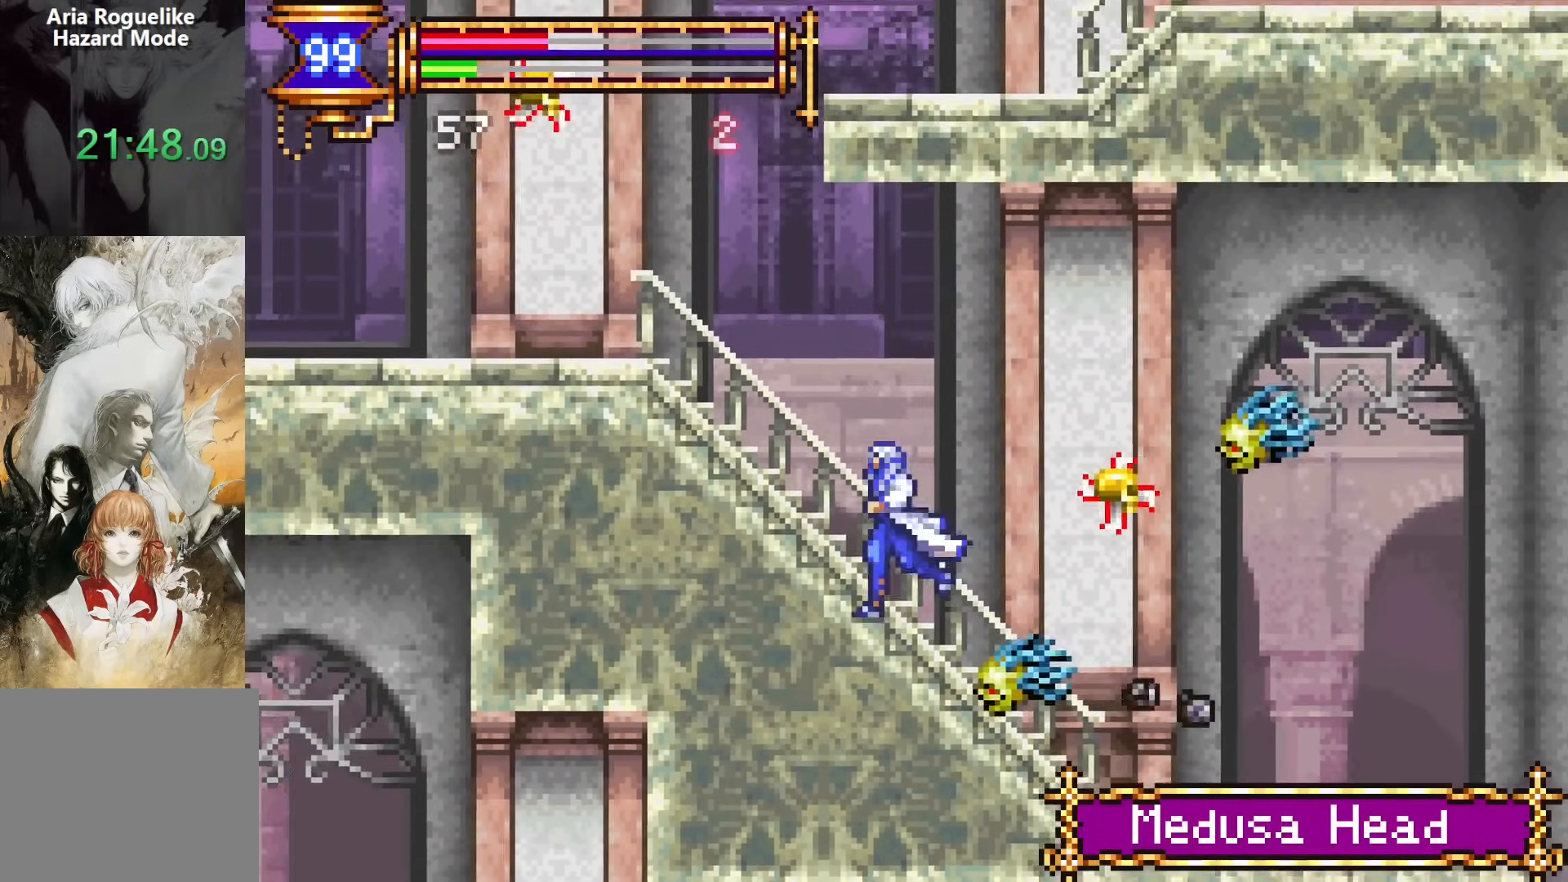
{"buttons": [], "events": [[33, "CROSS", "down"], [250, "CROSS", "up"], [350, "DPAD_LEFT", "up"], [417, "DPAD_RIGHT", "down"], [500, "DPAD_RIGHT", "up"]]}
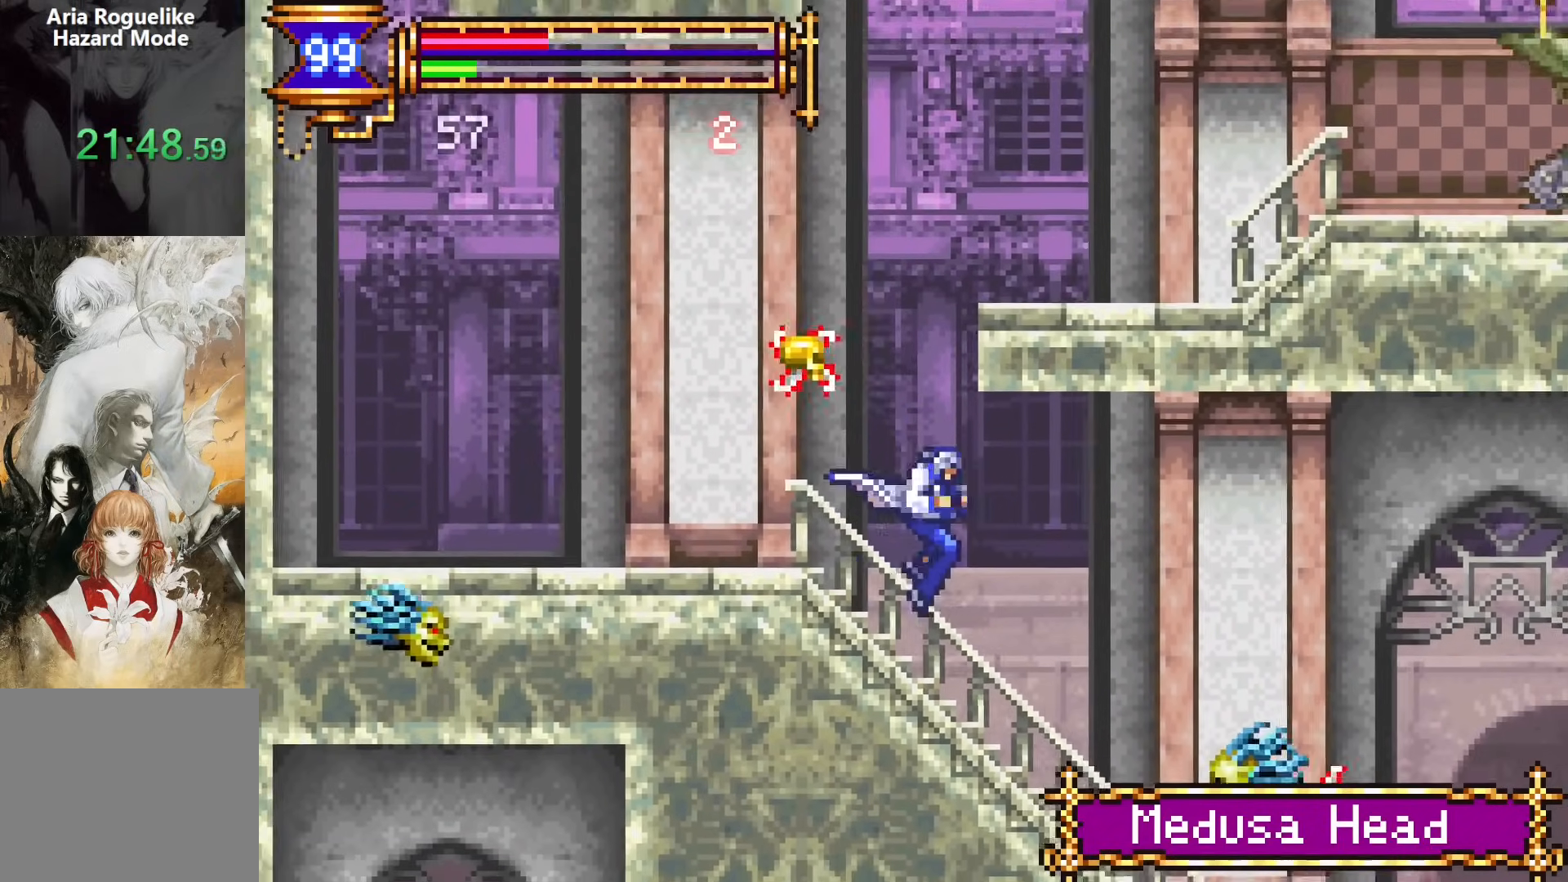
{"buttons": ["DPAD_UP"], "events": [[200, "CROSS", "down"], [300, "DPAD_LEFT", "down"], [383, "DPAD_UP", "down"], [400, "DPAD_LEFT", "up"], [433, "CROSS", "up"]]}
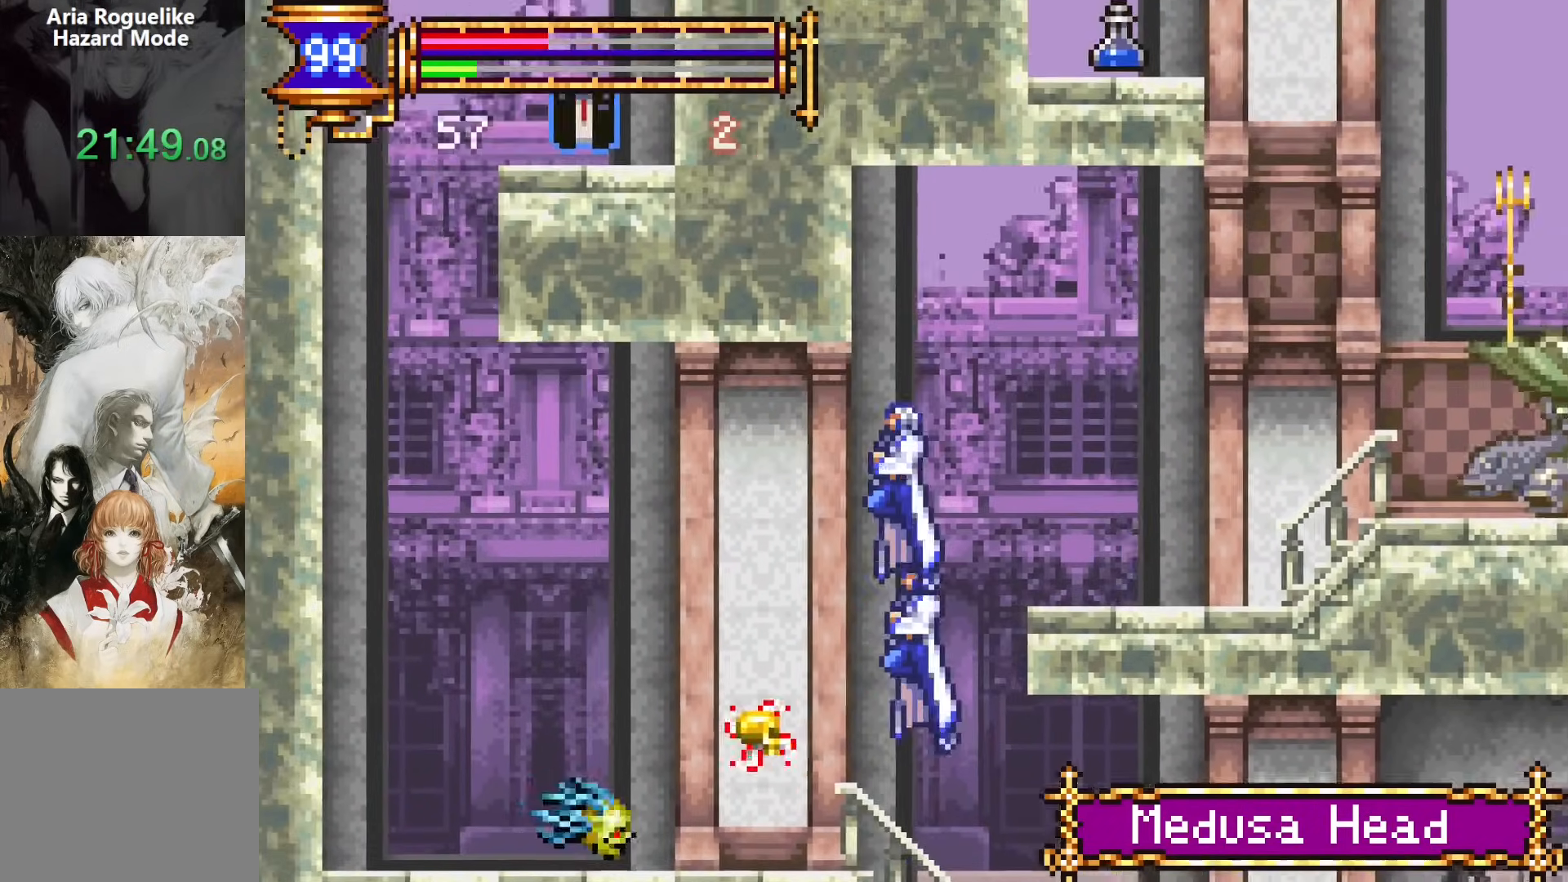
{"buttons": []}
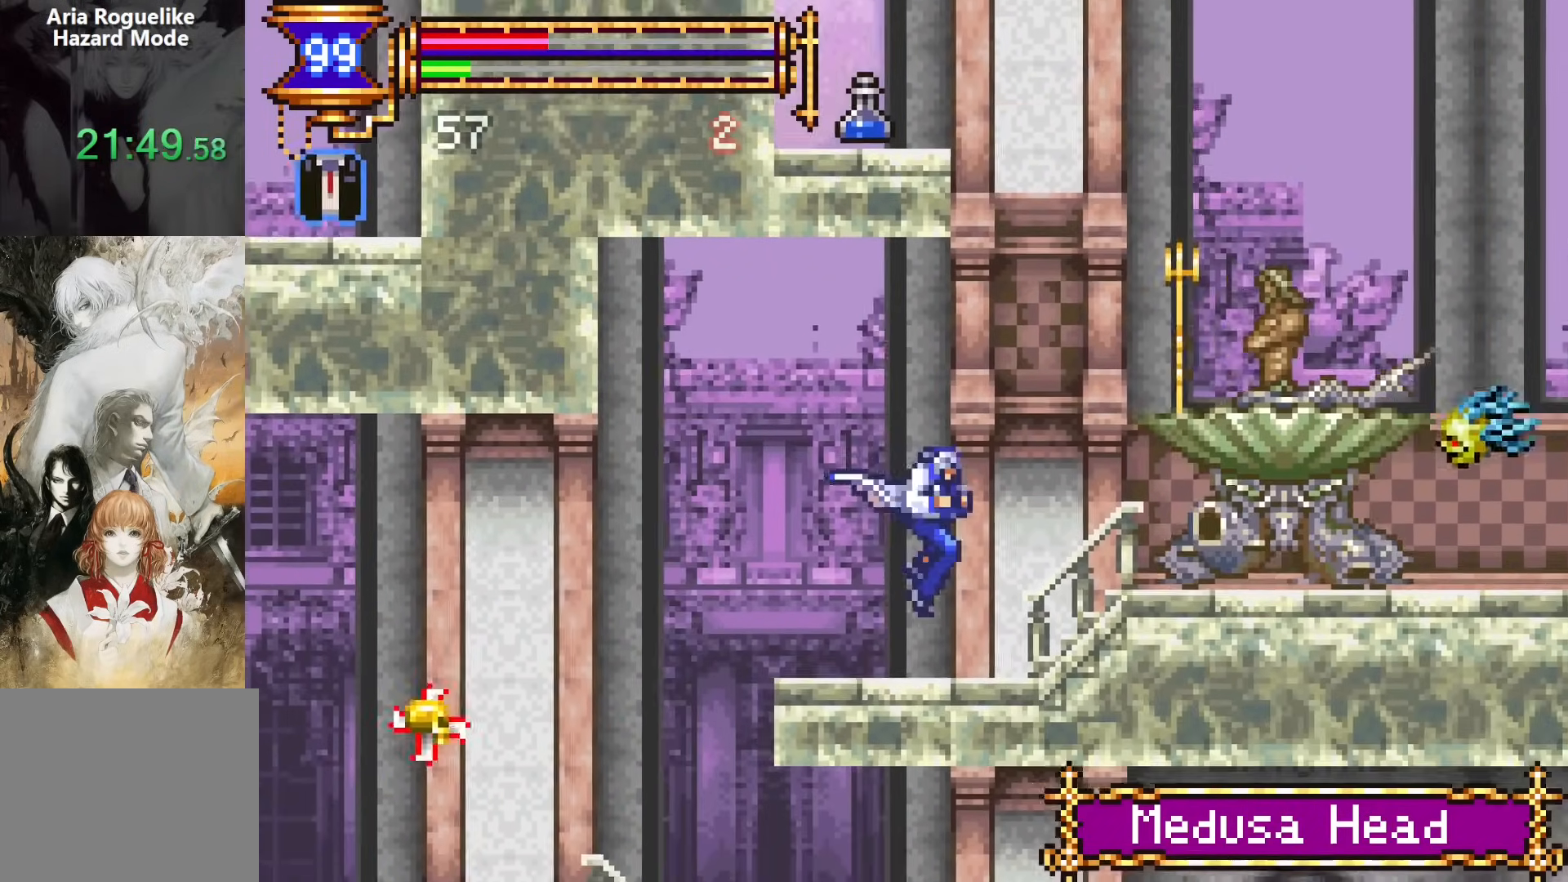
{"buttons": [], "events": [[133, "CROSS", "down"], [133, "DPAD_RIGHT", "down"], [150, "SQUARE", "down"], [183, "CROSS", "up"], [250, "SQUARE", "up"], [267, "DPAD_RIGHT", "up"]]}
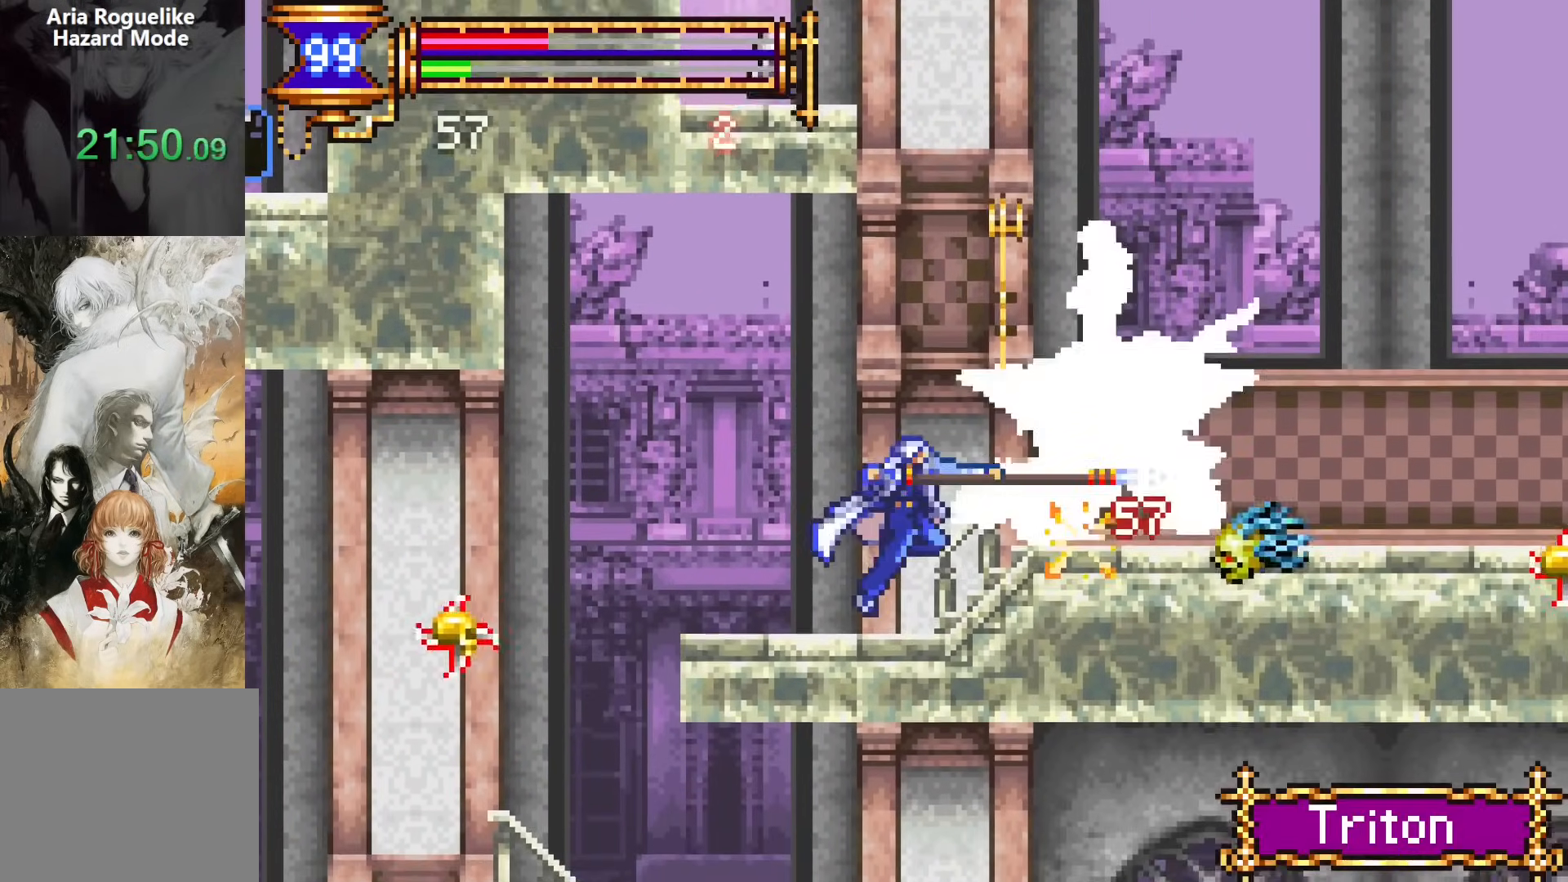
{"buttons": [], "events": [[133, "CROSS", "down"], [150, "SQUARE", "down"], [183, "CROSS", "up"], [217, "DPAD_RIGHT", "down"], [250, "SQUARE", "up"], [350, "DPAD_RIGHT", "up"]]}
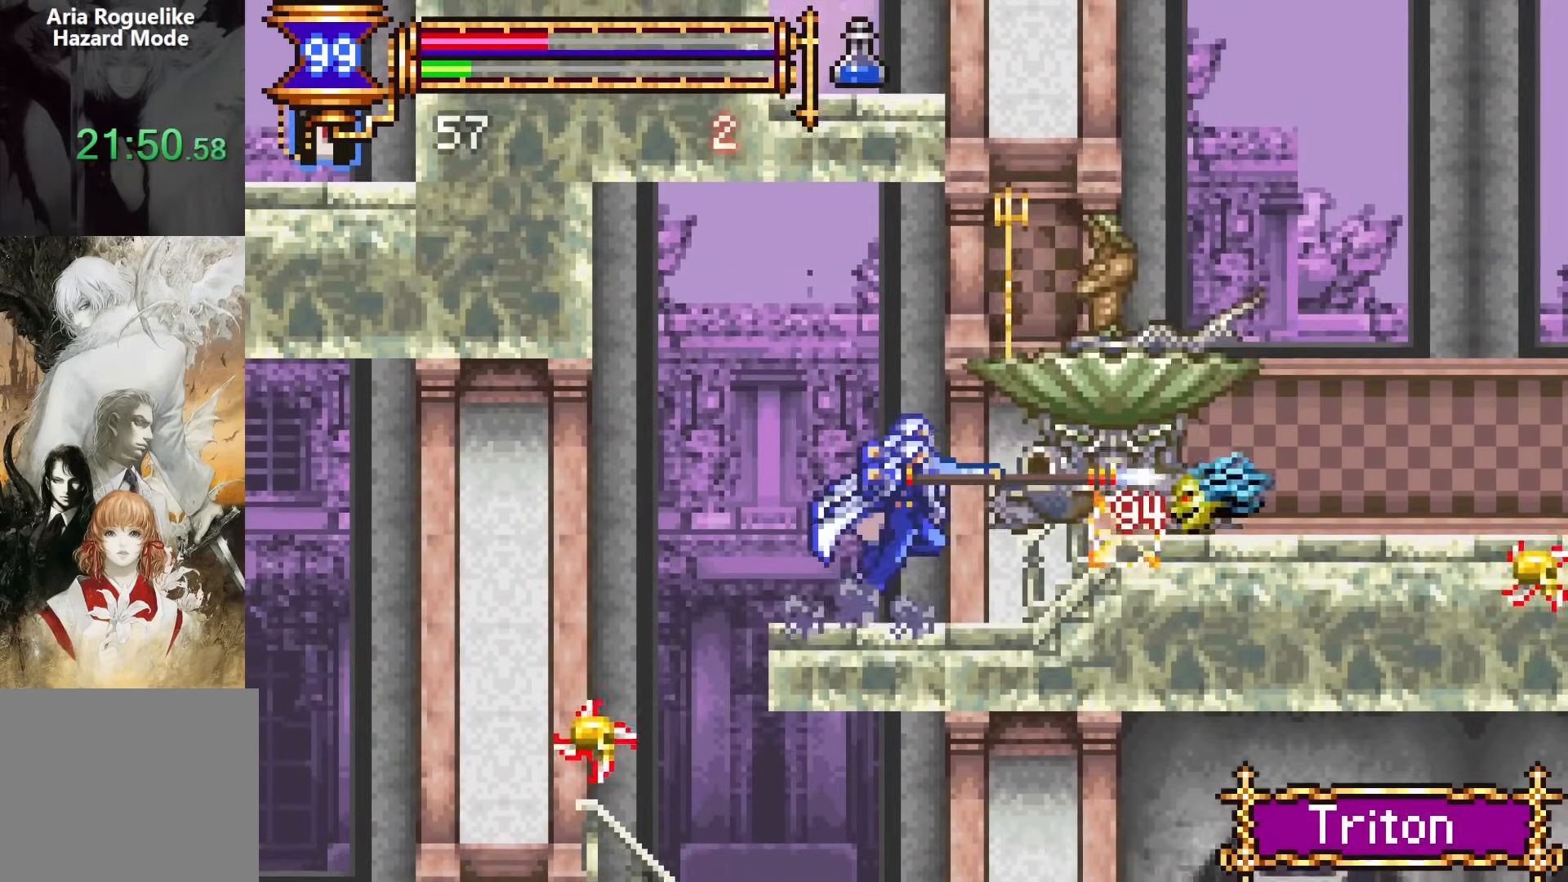
{"buttons": [], "events": [[133, "CROSS", "down"], [167, "SQUARE", "down"], [183, "CROSS", "up"], [217, "DPAD_RIGHT", "down"], [267, "SQUARE", "up"], [367, "DPAD_RIGHT", "up"]]}
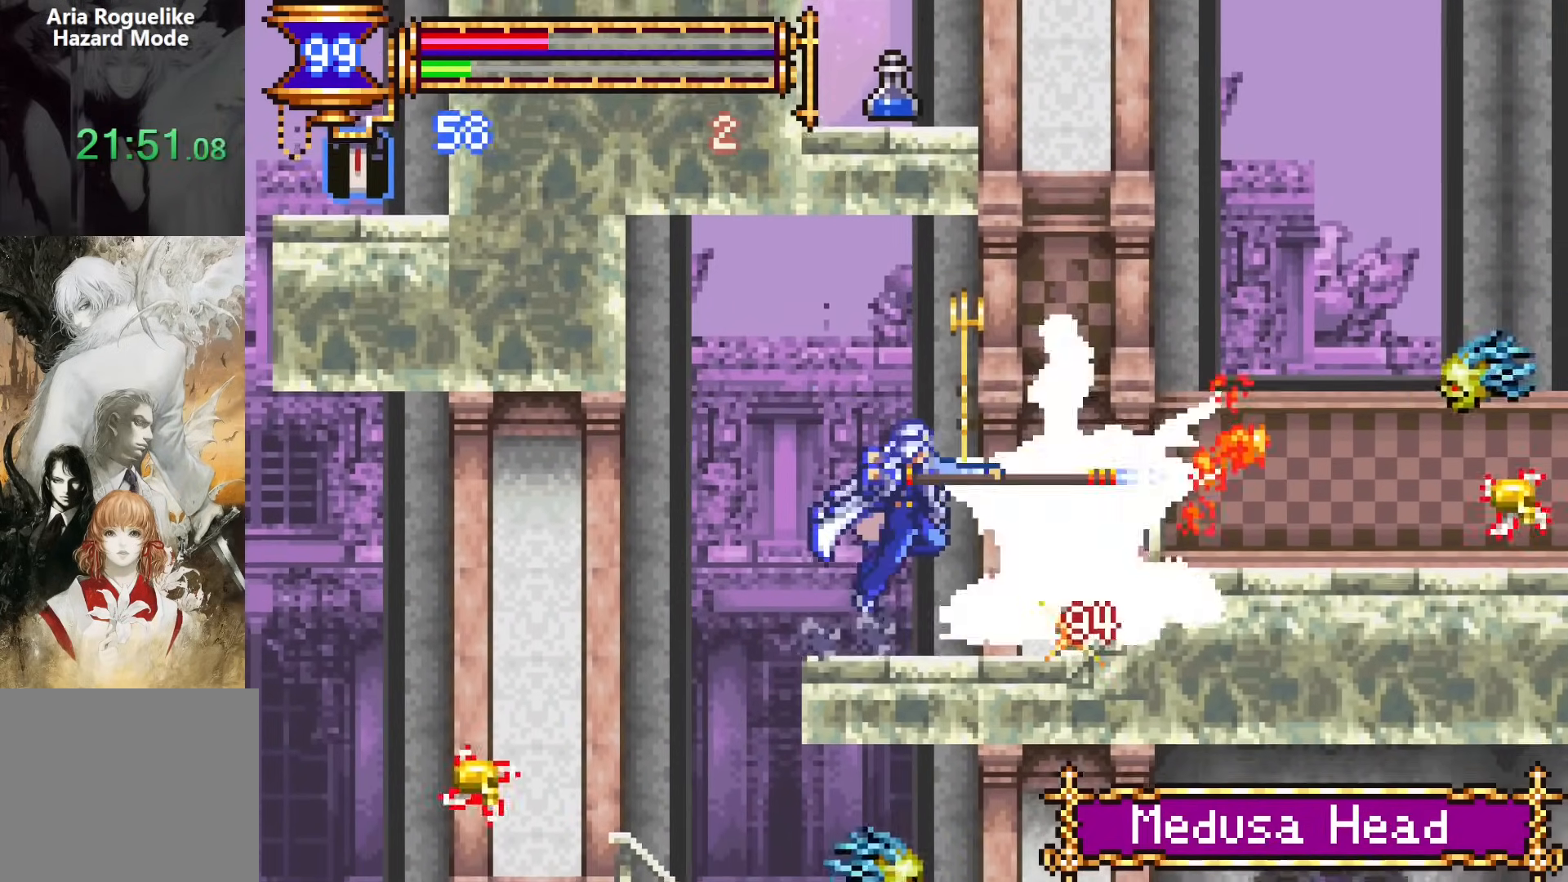
{"buttons": [], "events": [[150, "CROSS", "down"], [183, "SQUARE", "down"], [217, "CROSS", "up"], [283, "SQUARE", "up"]]}
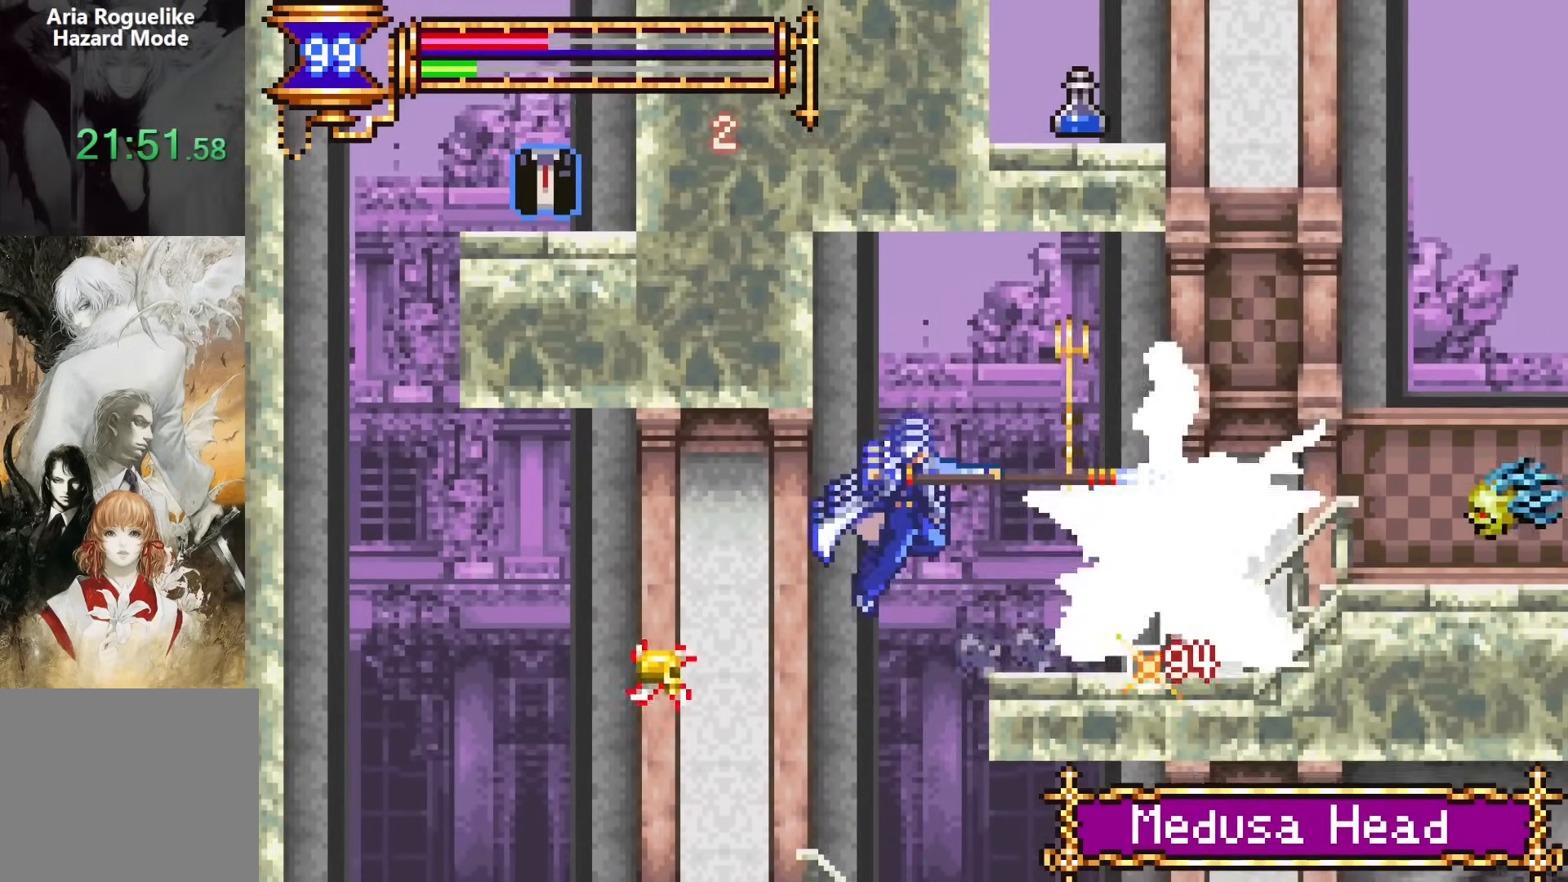
{"buttons": ["DPAD_DOWN"], "events": [[317, "DPAD_LEFT", "down"], [433, "DPAD_DOWN", "down"], [433, "DPAD_LEFT", "up"]]}
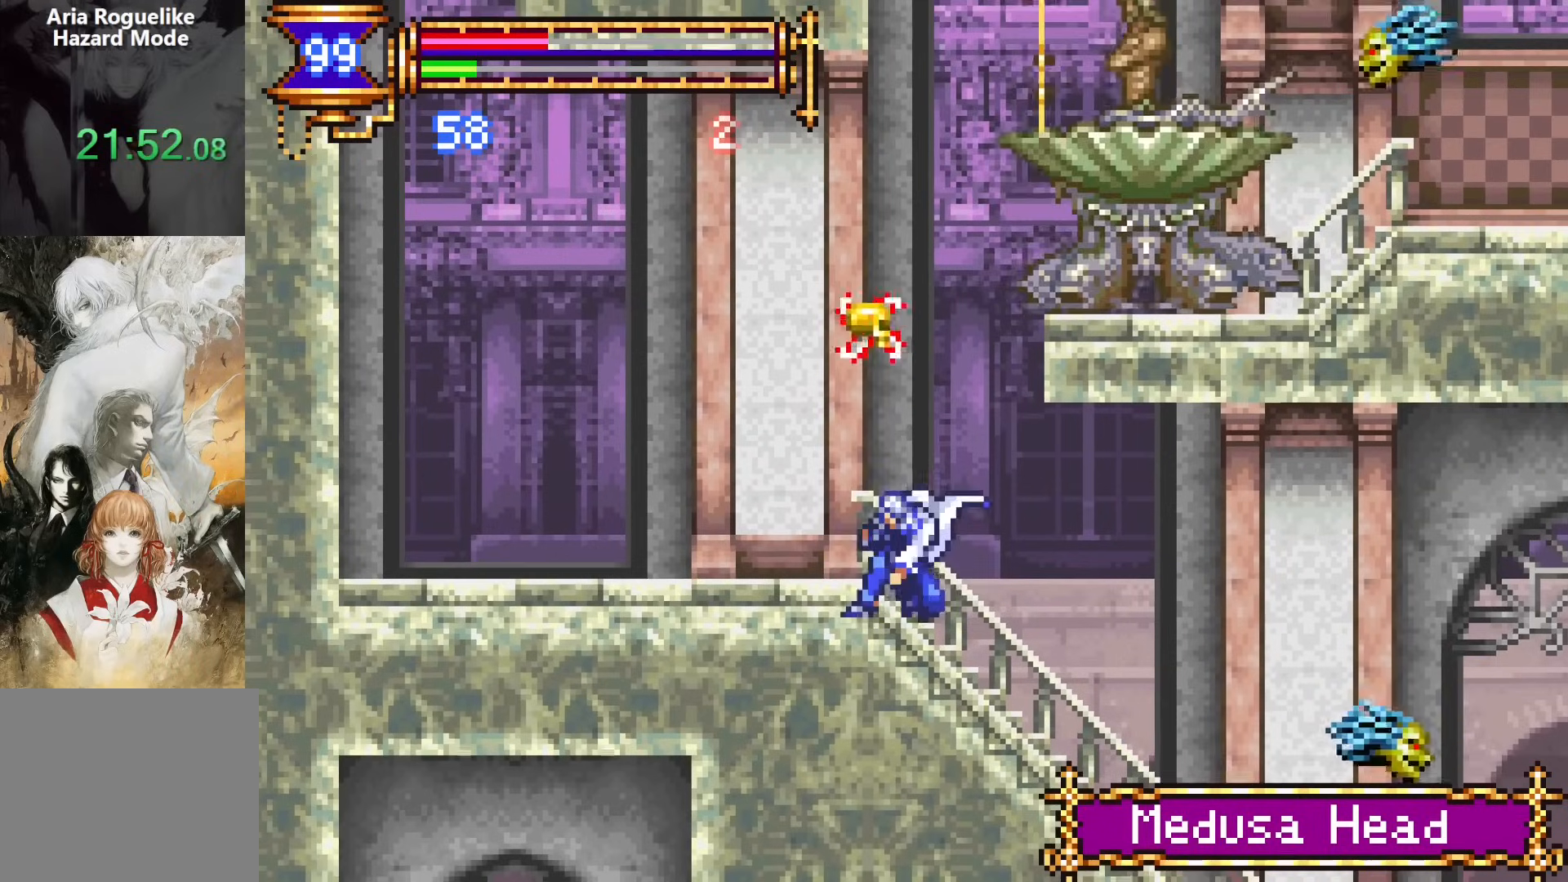
{"buttons": ["DPAD_DOWN"], "events": []}
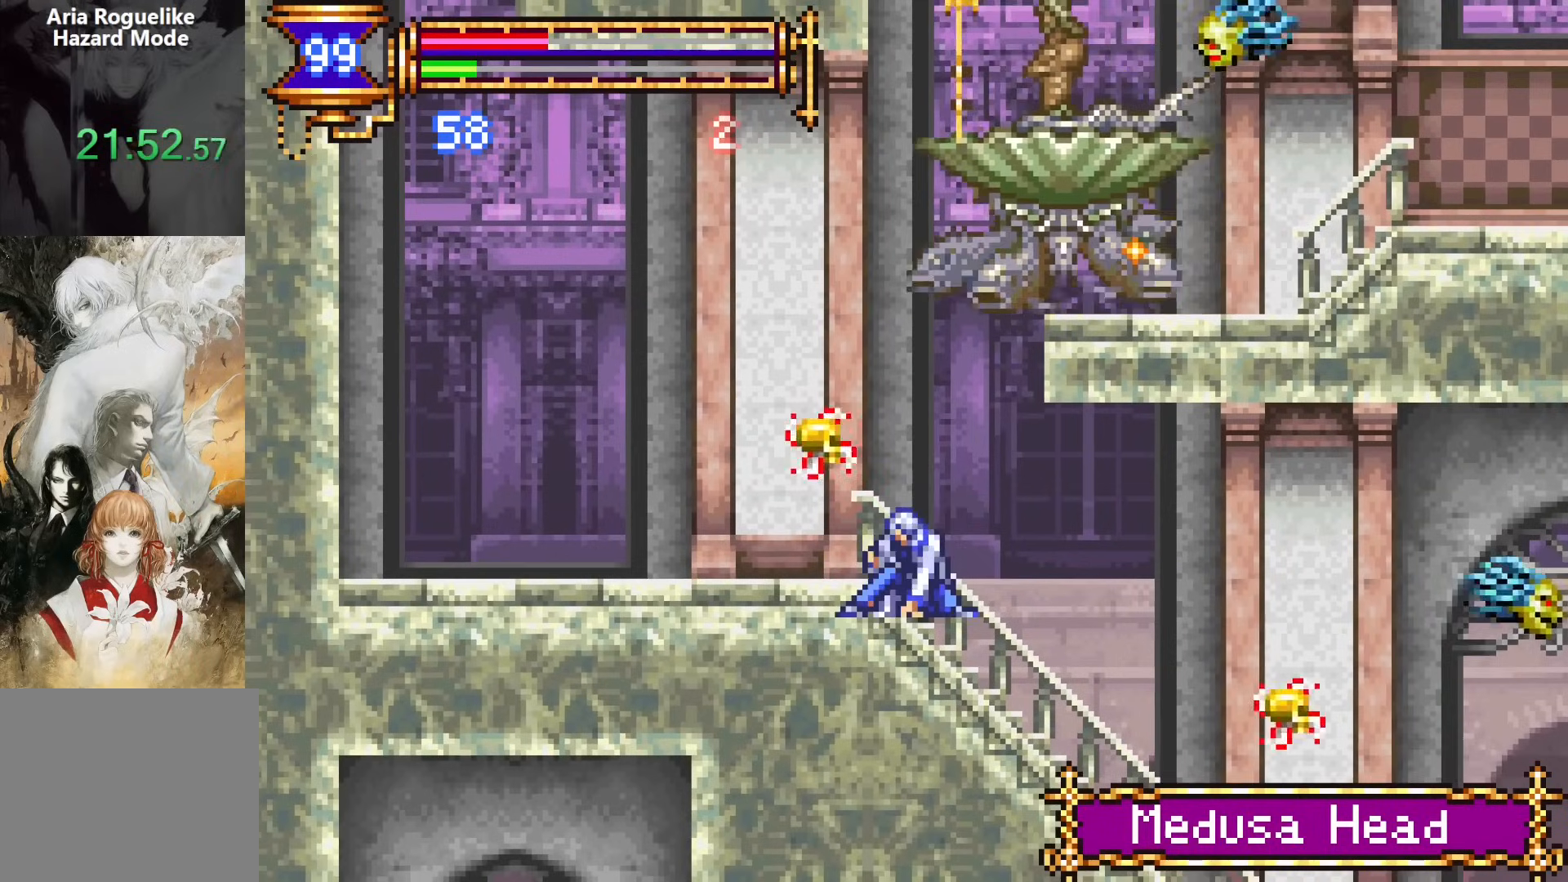
{"buttons": ["DPAD_DOWN"], "events": [[183, "CROSS", "down"], [250, "CROSS", "up"], [317, "CROSS", "down"], [500, "CROSS", "up"]]}
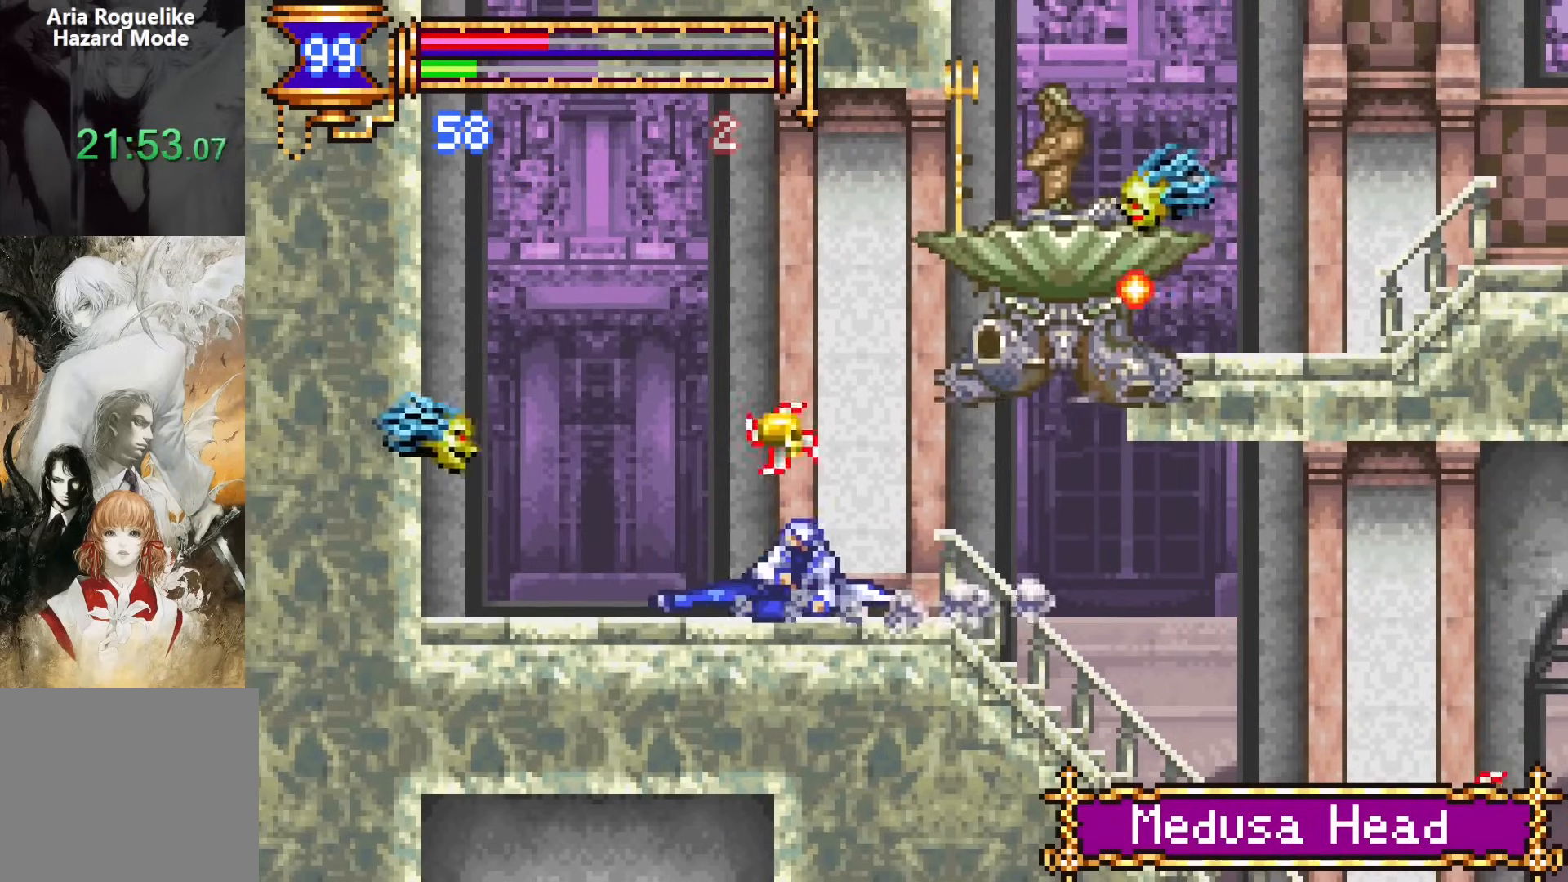
{"buttons": ["CROSS", "DPAD_DOWN"], "events": [[300, "CROSS", "down"], [367, "CROSS", "up"], [433, "CROSS", "down"]]}
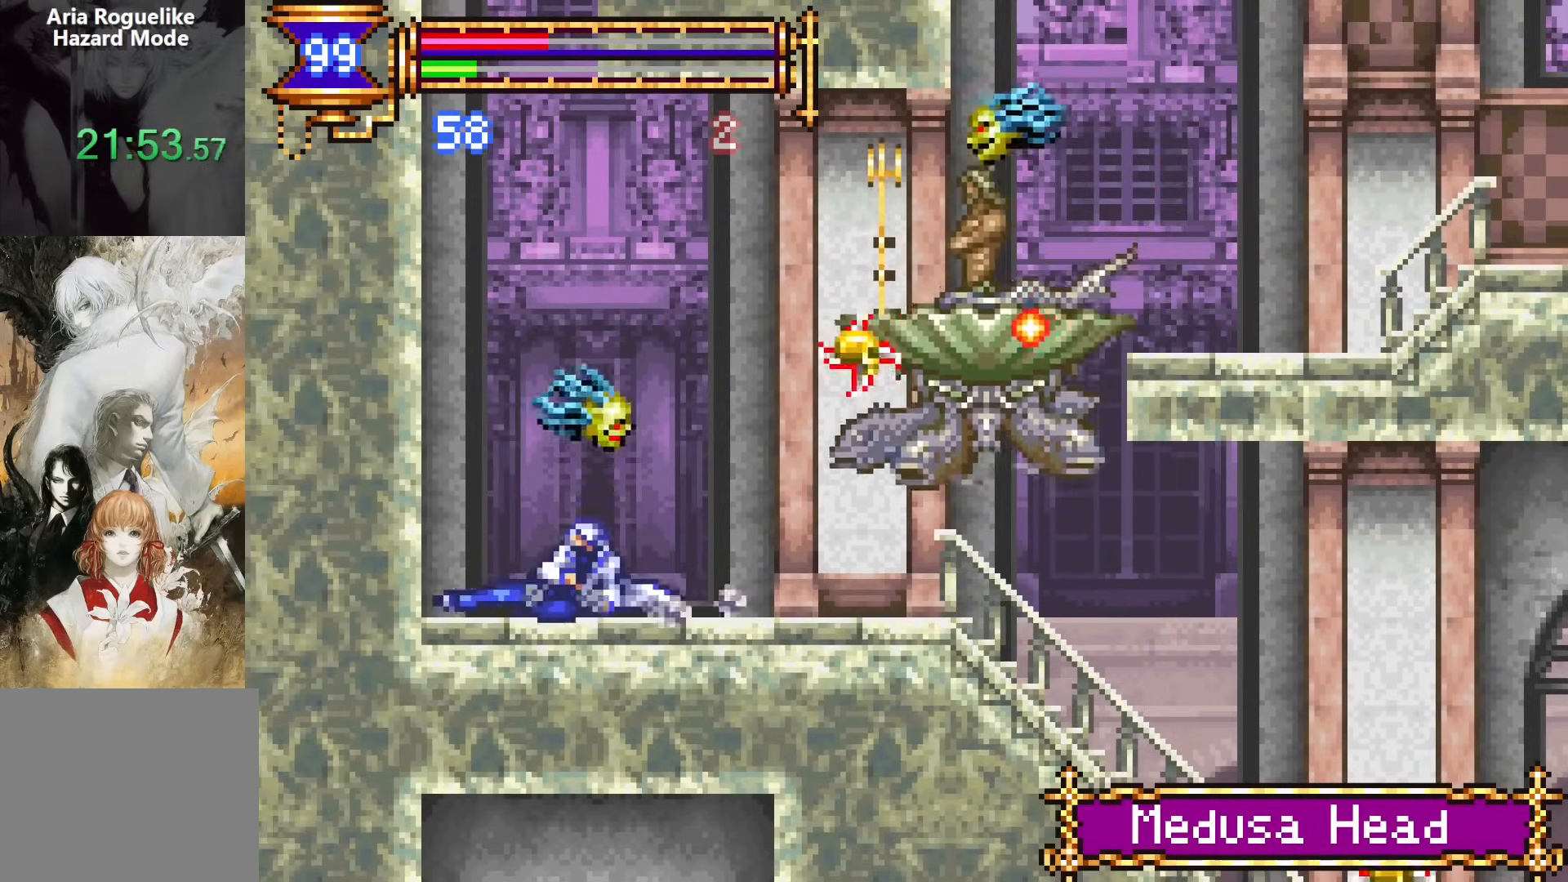
{"buttons": ["DPAD_UP", "DPAD_RIGHT"], "events": [[100, "CROSS", "up"], [150, "DPAD_DOWN", "up"], [383, "CROSS", "down"], [383, "DPAD_UP", "down"], [417, "DPAD_RIGHT", "down"], [483, "CROSS", "up"]]}
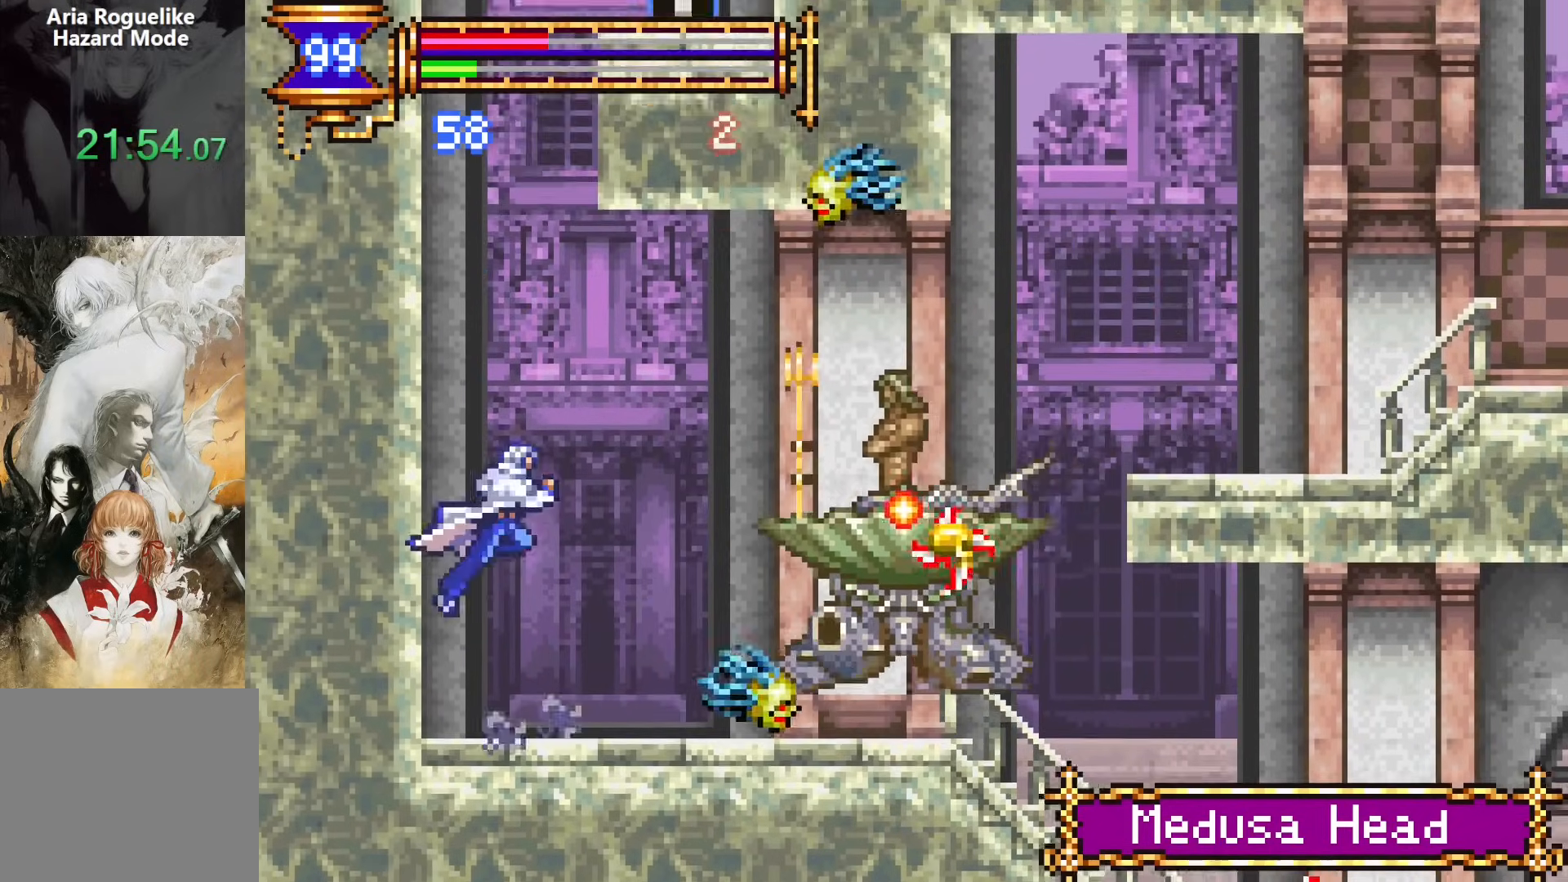
{"buttons": ["DPAD_RIGHT"]}
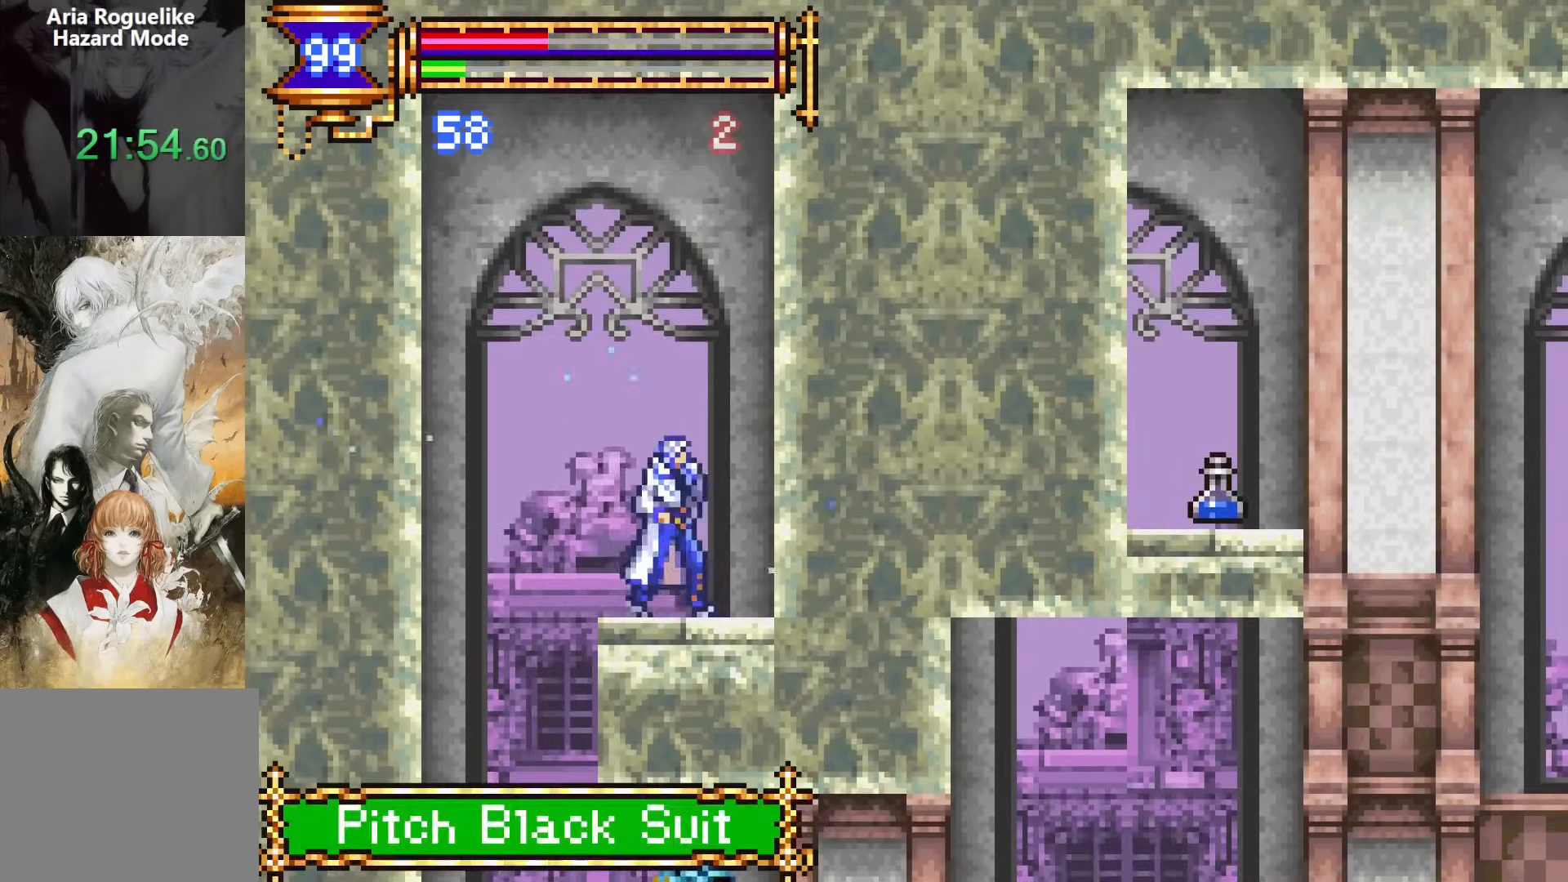
{"buttons": ["DPAD_DOWN"], "events": [[83, "DPAD_RIGHT", "up"], [117, "START", "down"], [250, "START", "up"], [383, "DPAD_DOWN", "down"]]}
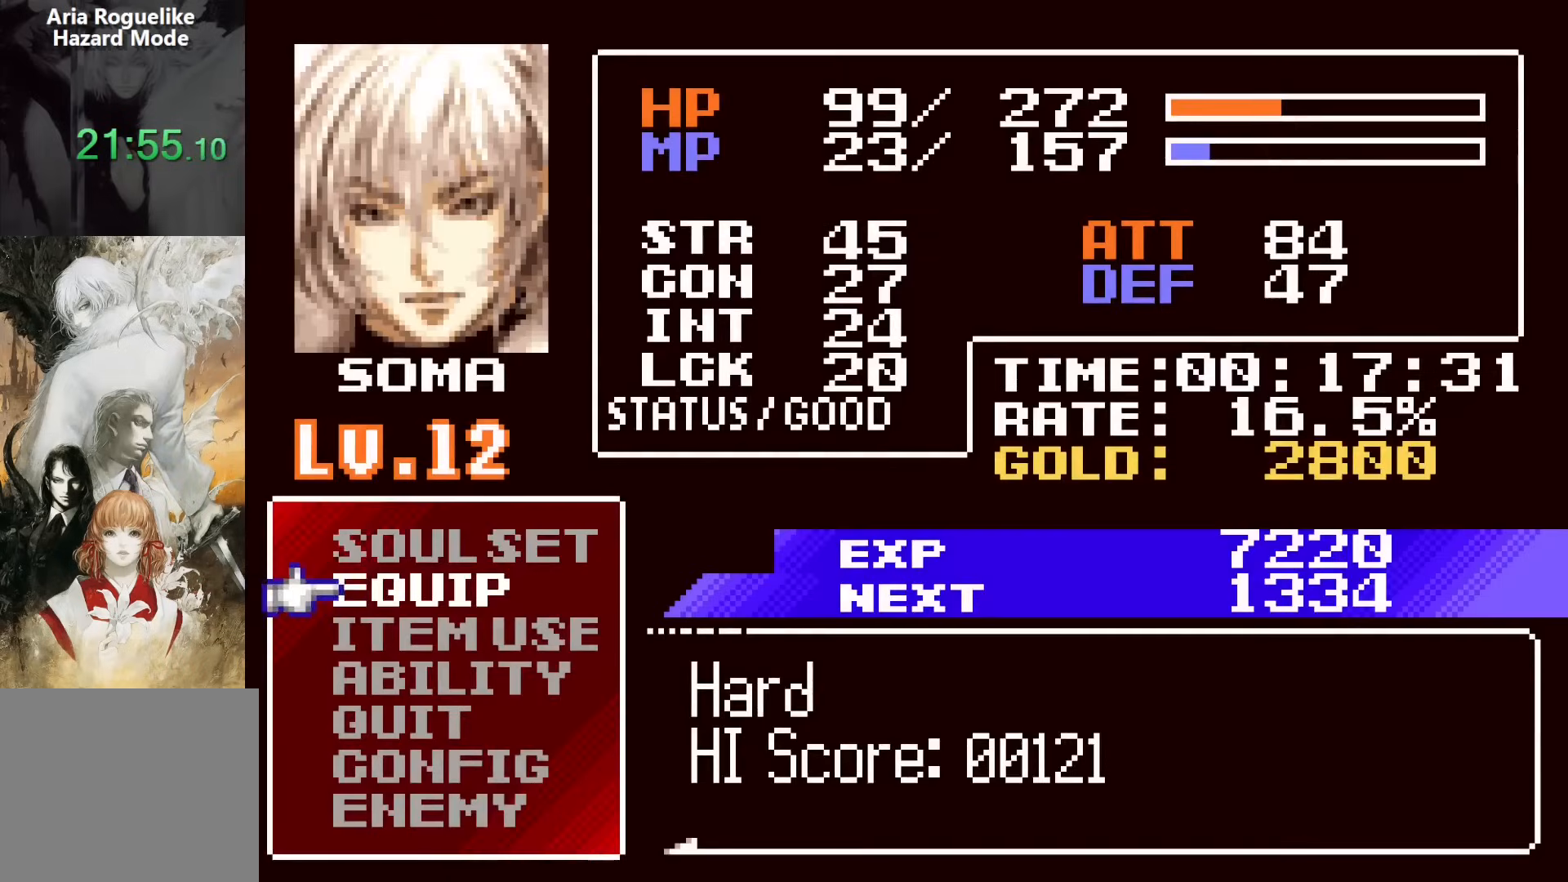
{"buttons": ["DPAD_LEFT"], "events": [[33, "DPAD_DOWN", "up"], [33, "SQUARE", "down"], [183, "DPAD_LEFT", "down"], [183, "SQUARE", "up"]]}
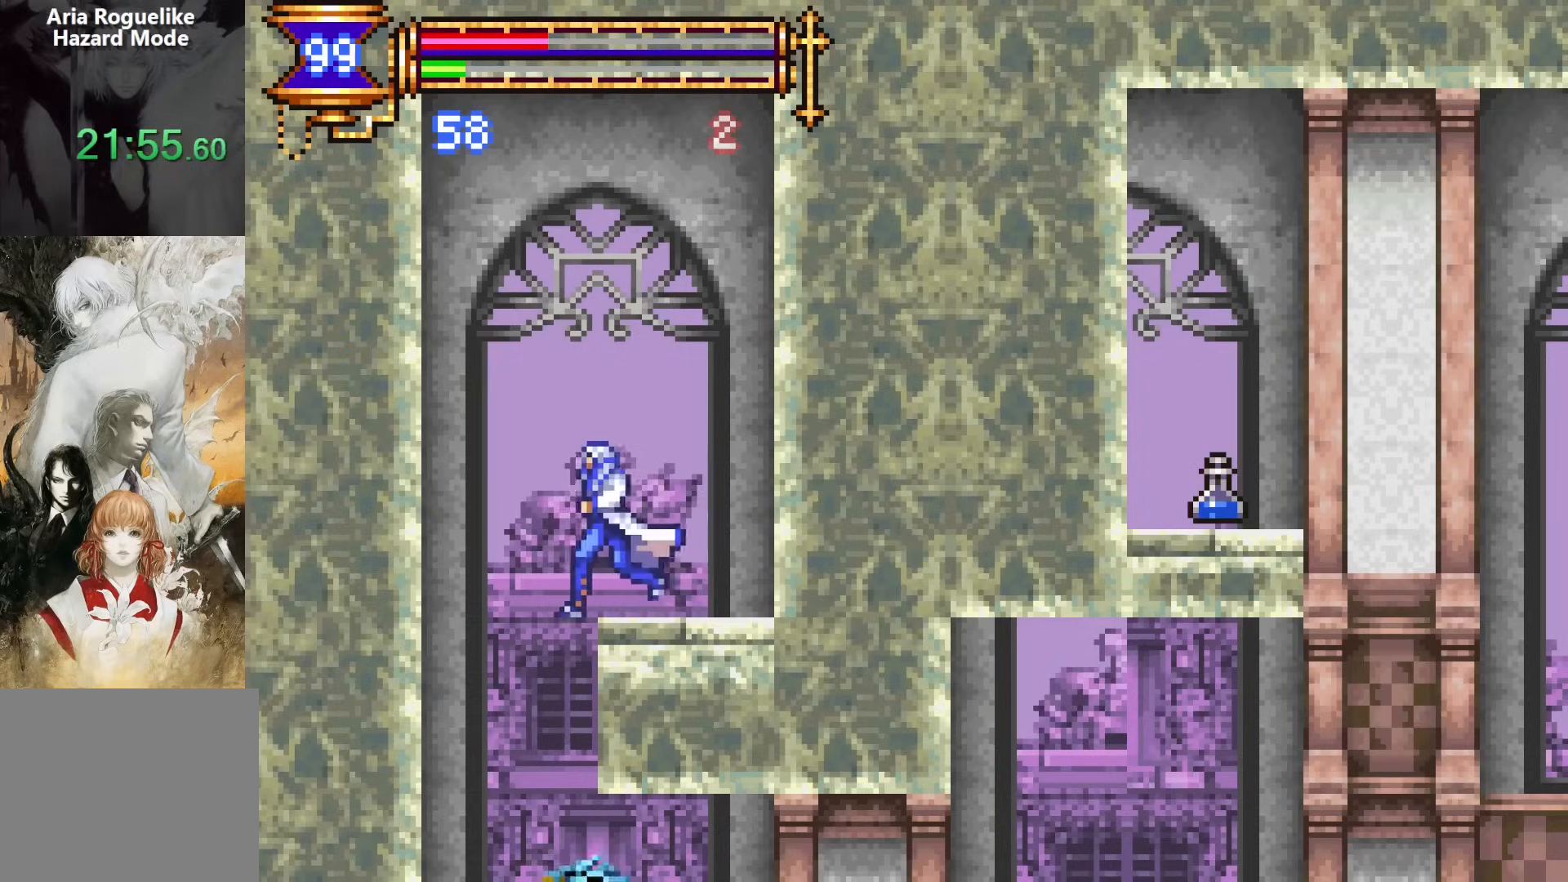
{"buttons": [], "events": [[167, "DPAD_LEFT", "up"], [233, "DPAD_RIGHT", "down"], [300, "DPAD_RIGHT", "up"]]}
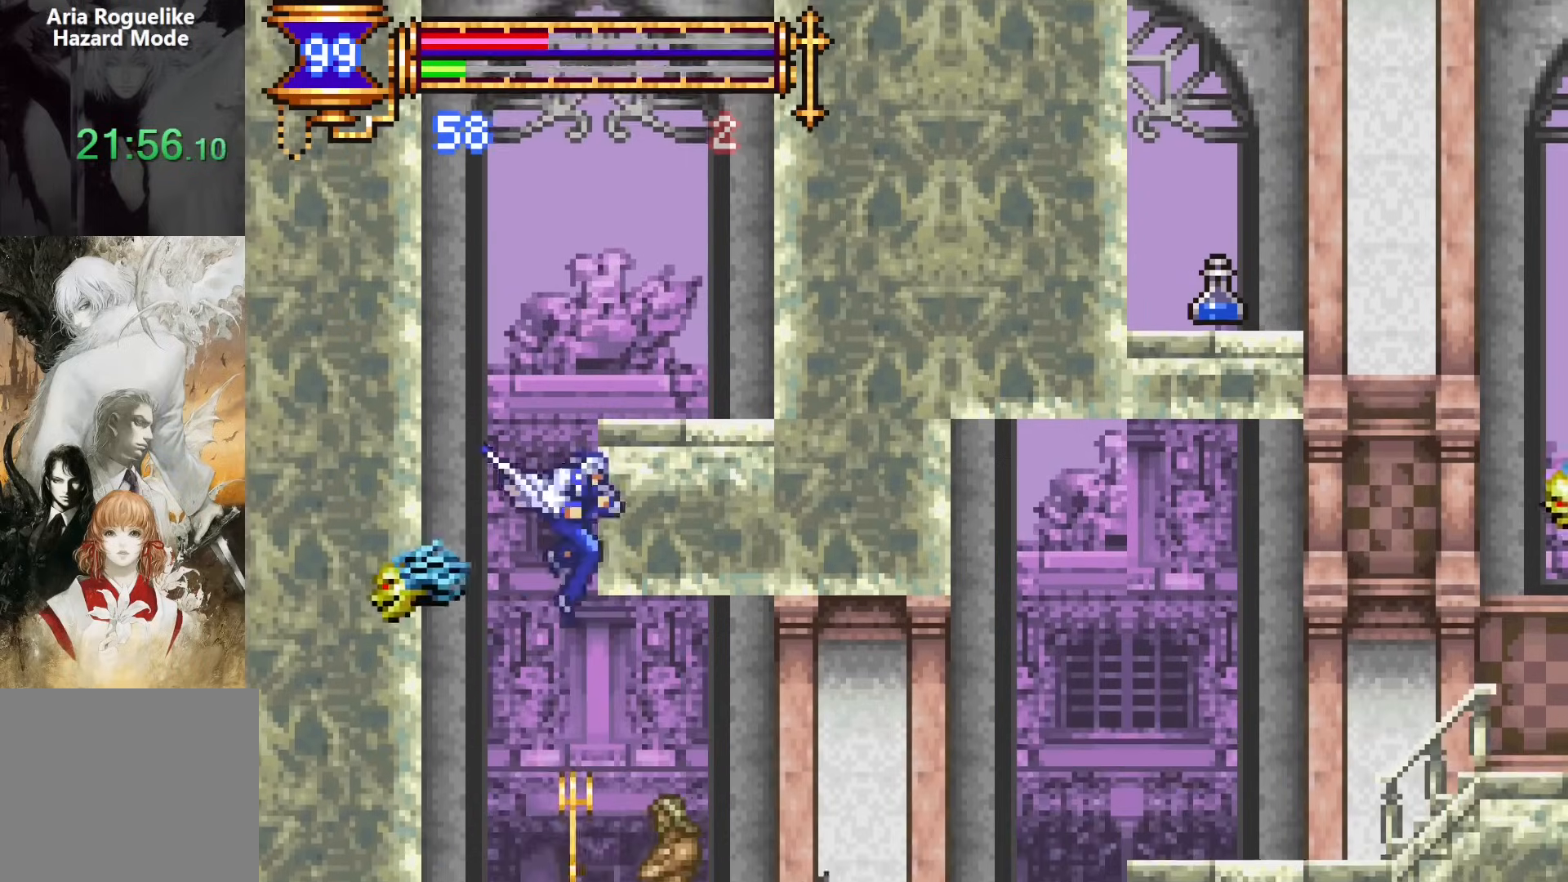
{"buttons": [], "events": [[33, "DPAD_DOWN", "down"], [67, "CROSS", "down"], [150, "CROSS", "up"], [283, "DPAD_DOWN", "up"]]}
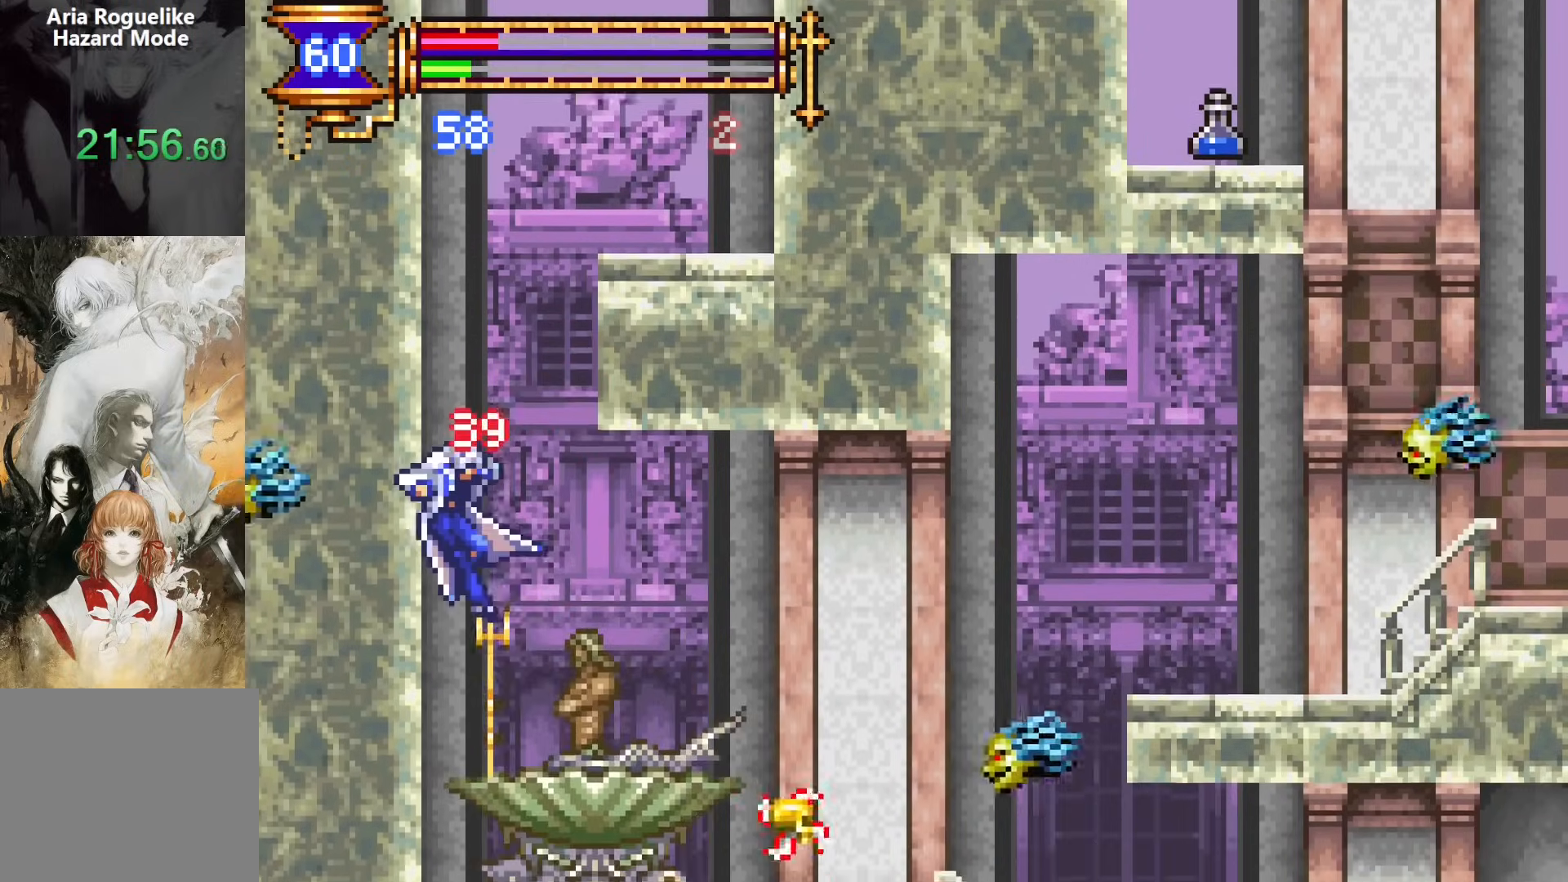
{"buttons": ["CROSS", "SQUARE", "DPAD_RIGHT"], "events": [[283, "DPAD_RIGHT", "down"], [333, "CROSS", "down"], [367, "SQUARE", "down"]]}
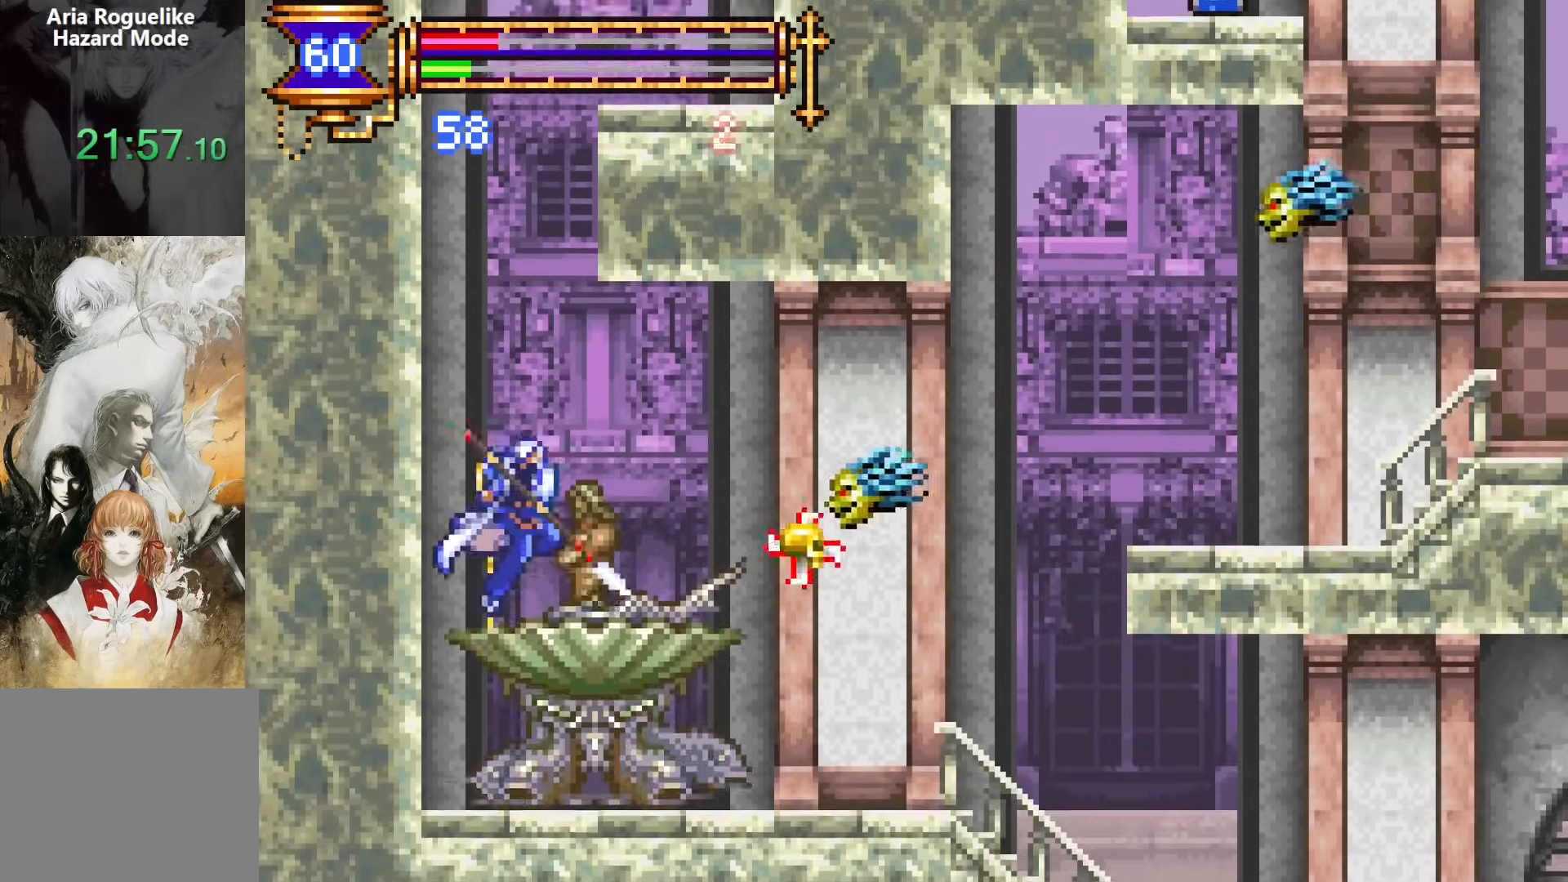
{"buttons": [], "events": [[83, "CROSS", "up"], [117, "SQUARE", "up"], [300, "START", "down"], [450, "DPAD_RIGHT", "up"], [467, "START", "up"]]}
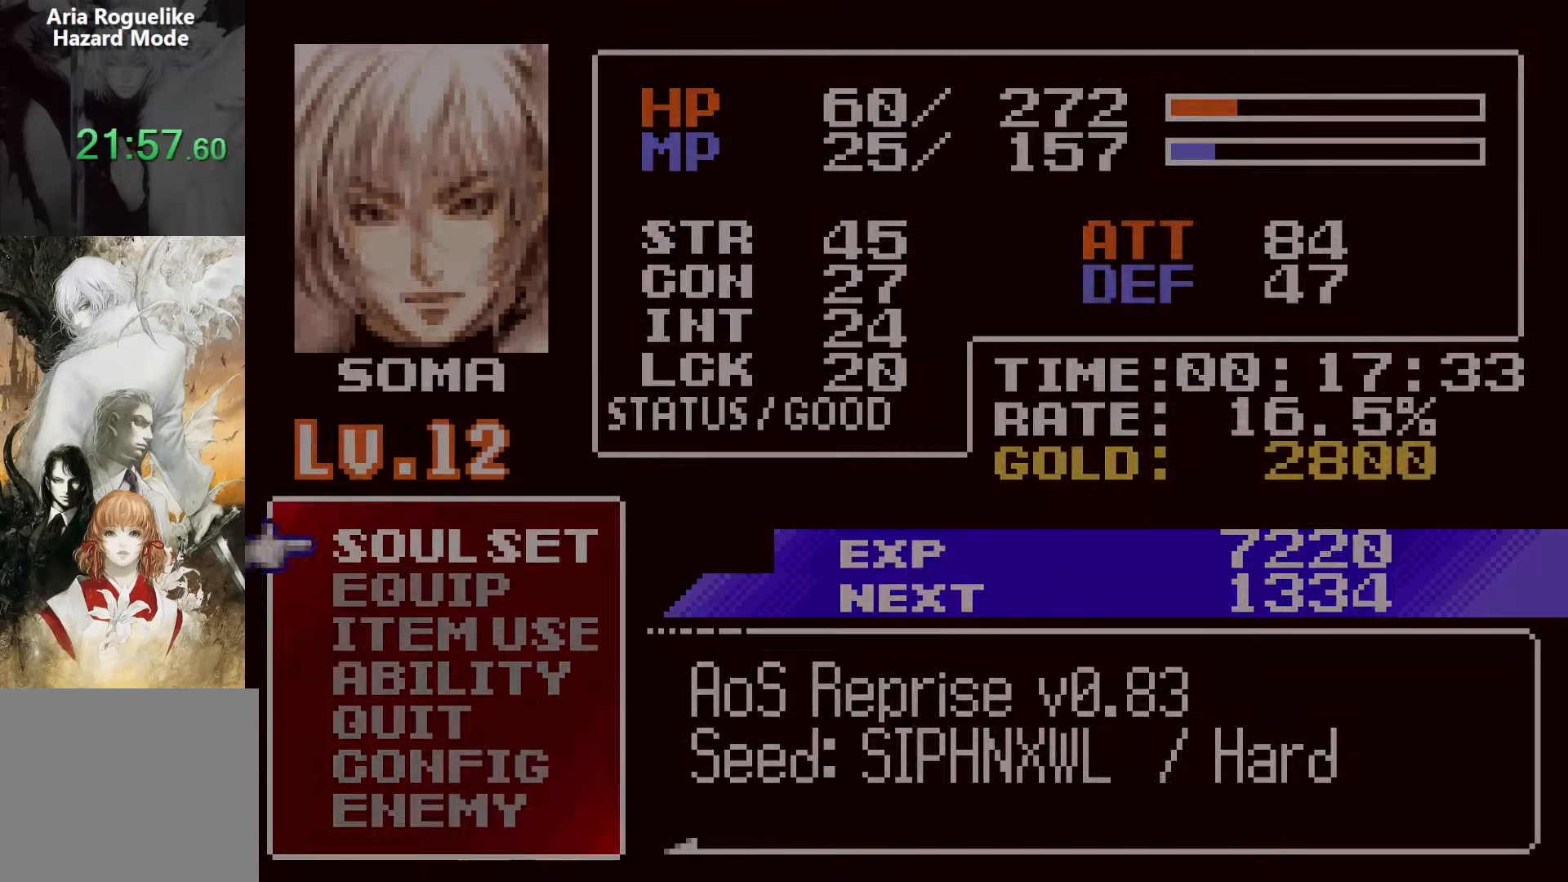
{"buttons": [], "events": [[117, "DPAD_DOWN", "down"], [183, "DPAD_DOWN", "up"], [233, "DPAD_DOWN", "down"], [317, "CROSS", "down"], [317, "DPAD_DOWN", "up"], [417, "CROSS", "up"]]}
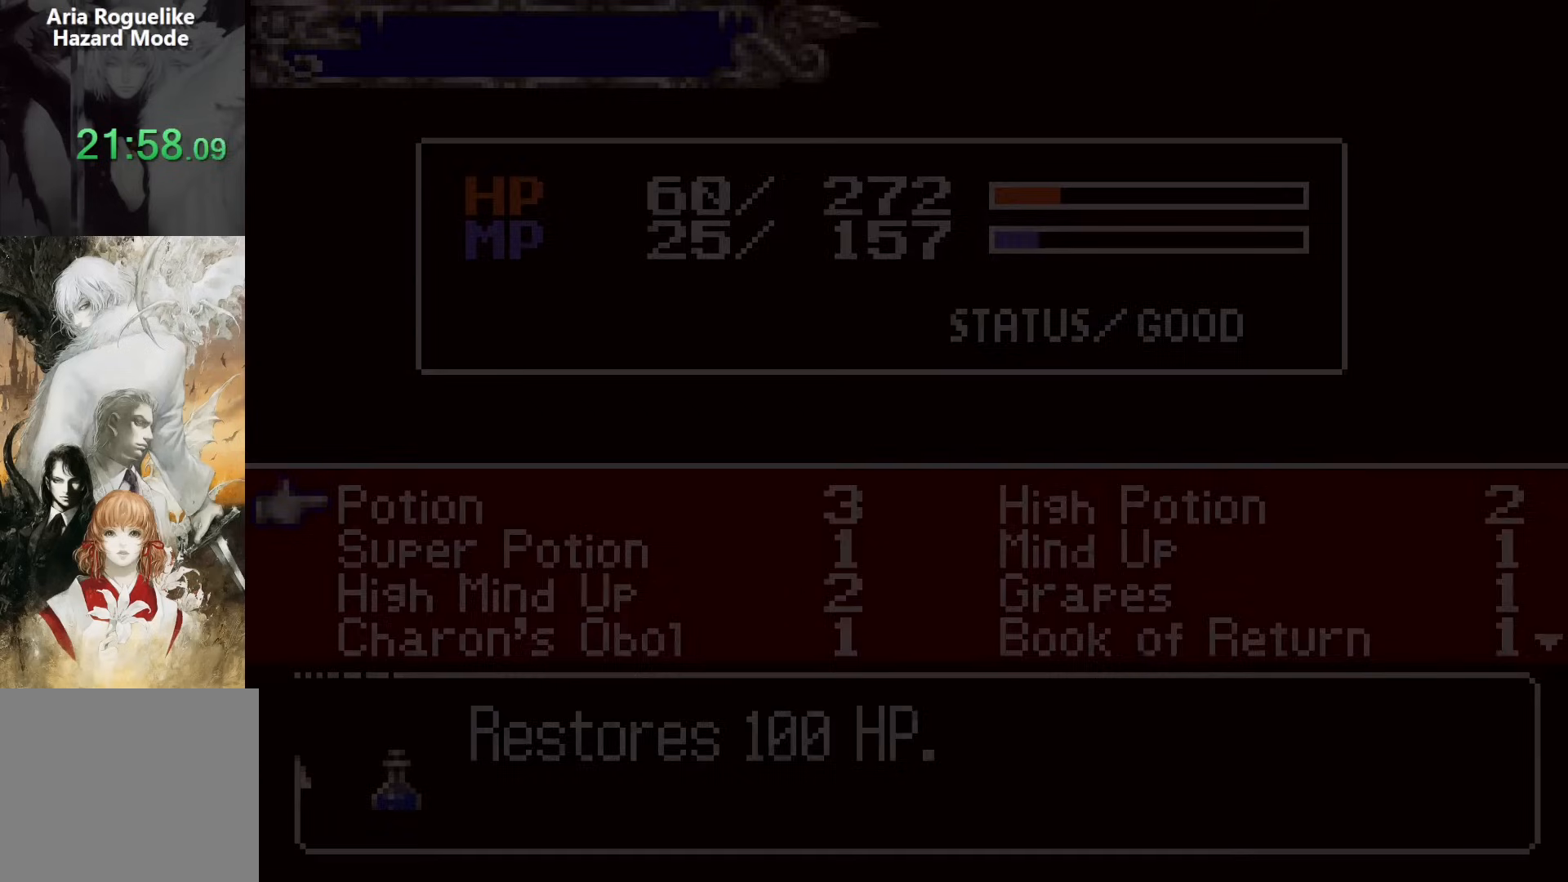
{"buttons": ["DPAD_RIGHT"], "events": [[150, "CROSS", "down"], [183, "SQUARE", "down"], [233, "CROSS", "up"], [317, "SQUARE", "up"], [483, "DPAD_RIGHT", "down"]]}
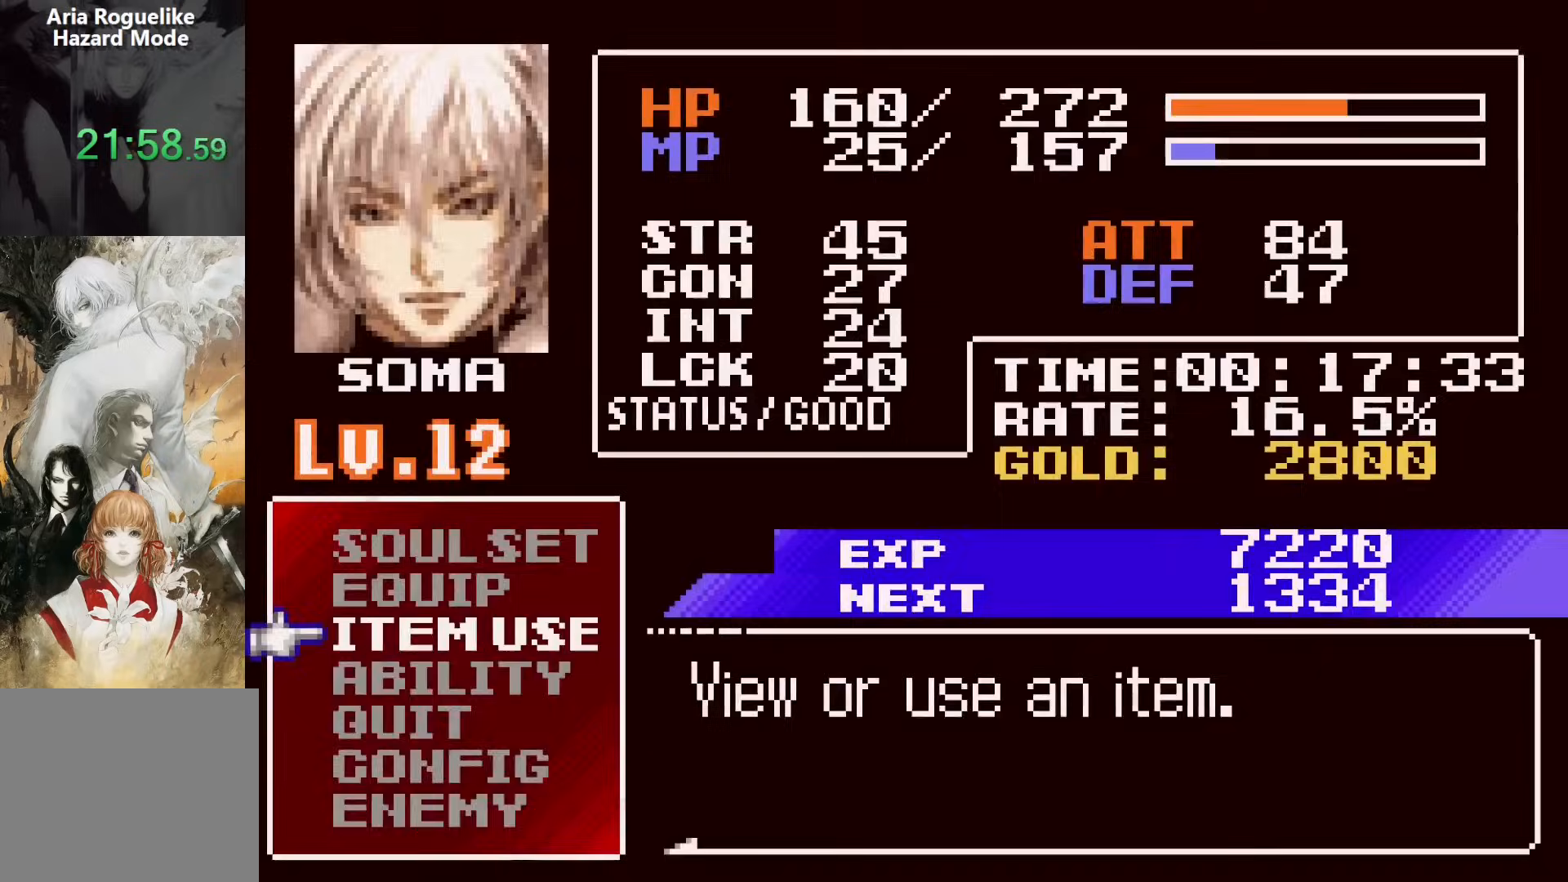
{"buttons": ["DPAD_RIGHT"], "events": [[33, "SQUARE", "down"], [150, "SQUARE", "up"]]}
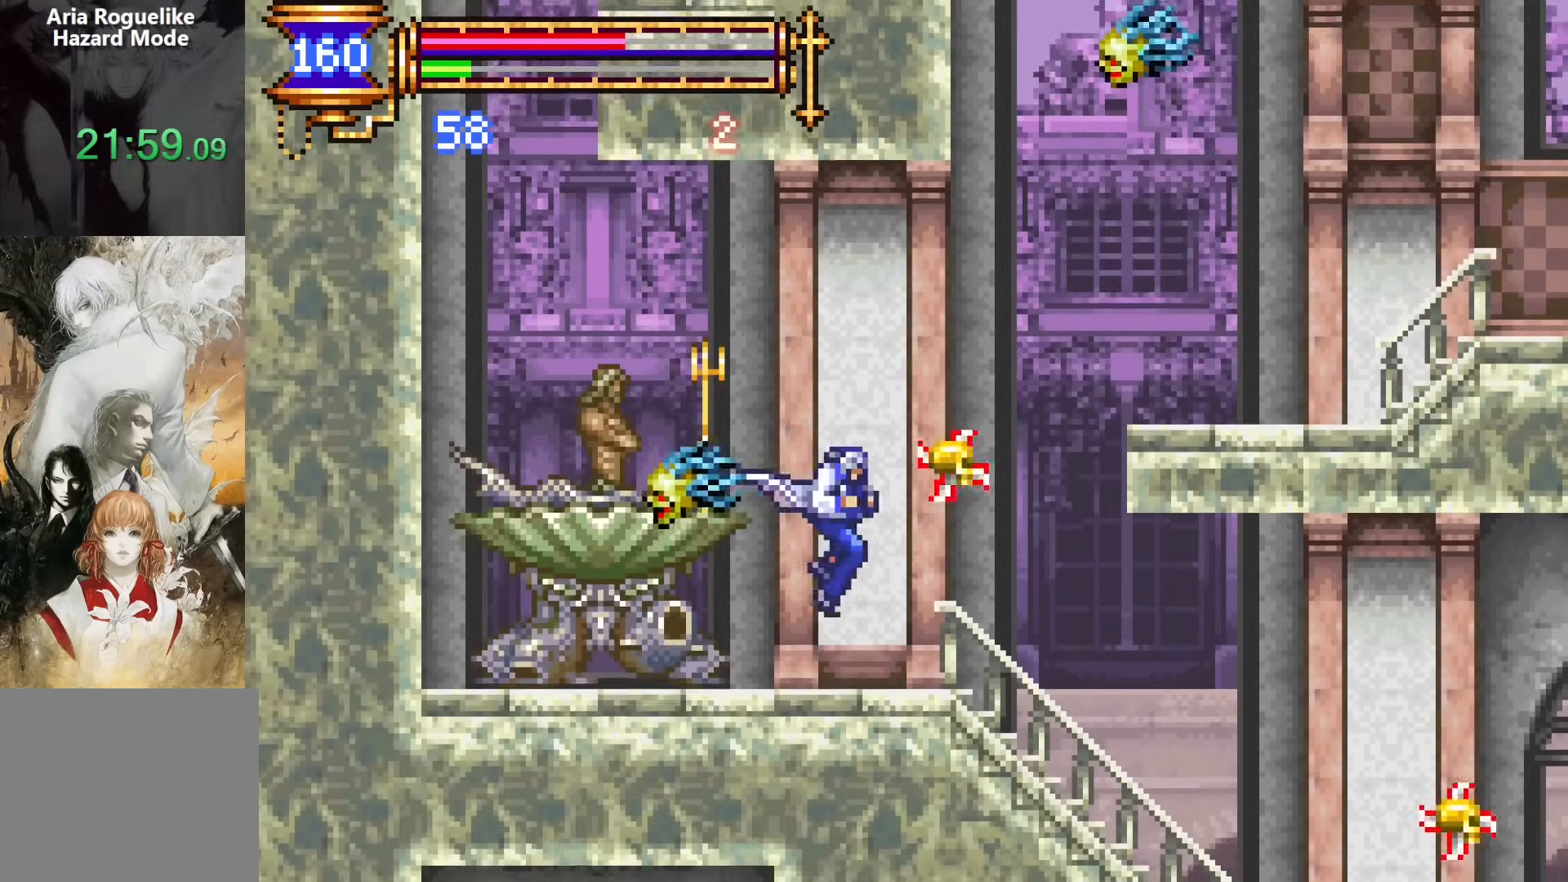
{"buttons": ["DPAD_RIGHT"], "events": [[83, "CROSS", "down"], [167, "DPAD_RIGHT", "up"], [383, "DPAD_RIGHT", "down"], [450, "CROSS", "up"]]}
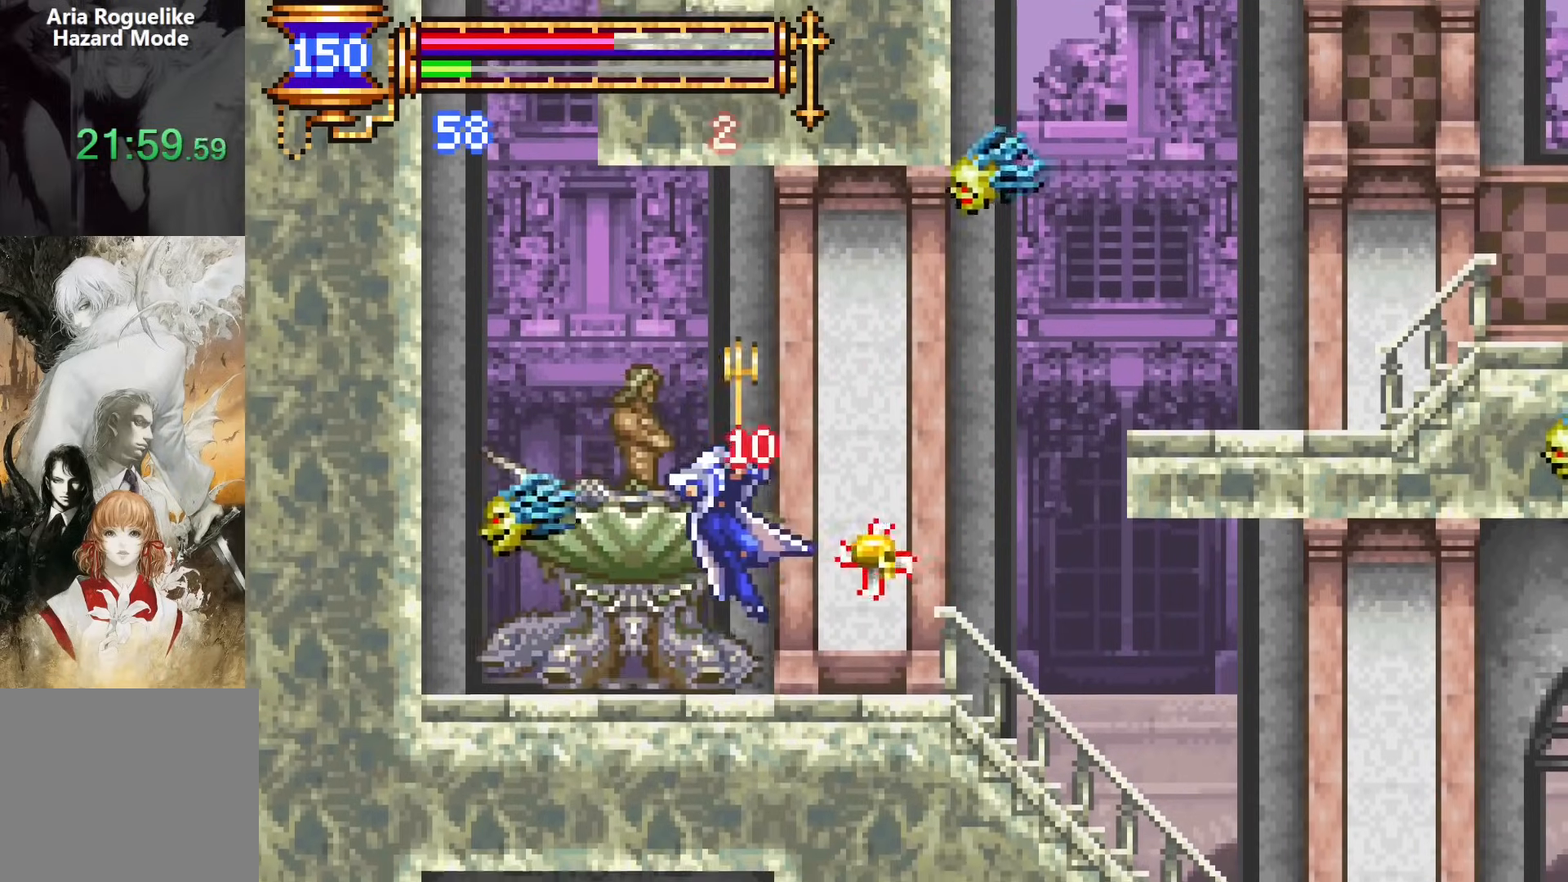
{"buttons": ["DPAD_RIGHT"], "events": [[167, "CROSS", "down"], [250, "CROSS", "up"]]}
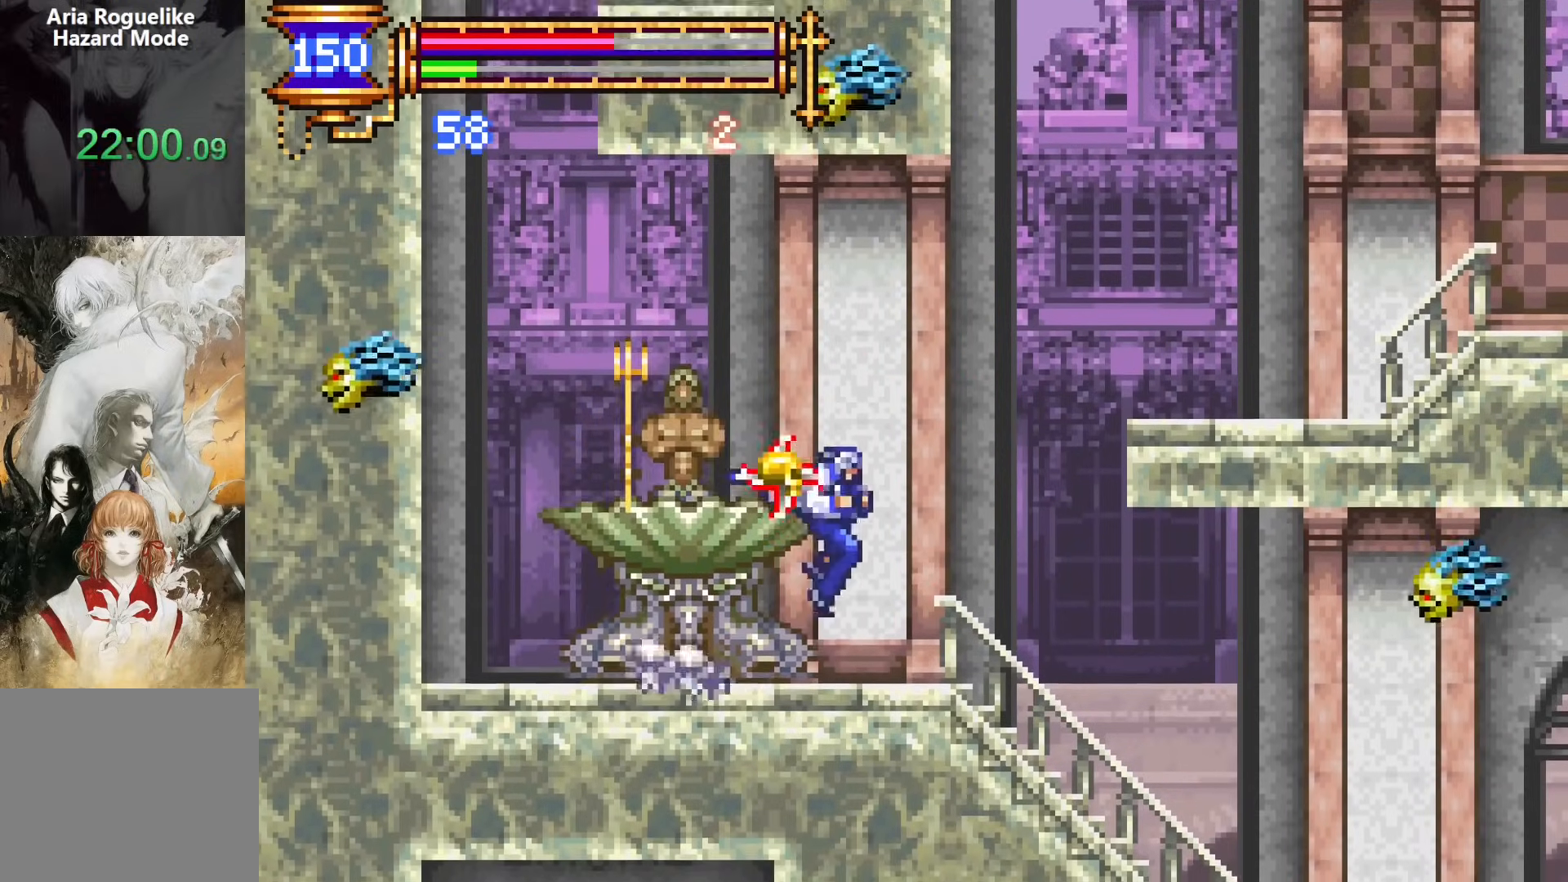
{"buttons": ["R2", "DPAD_RIGHT"], "events": [[200, "CROSS", "down"], [433, "CROSS", "up"], [500, "R2", "down"]]}
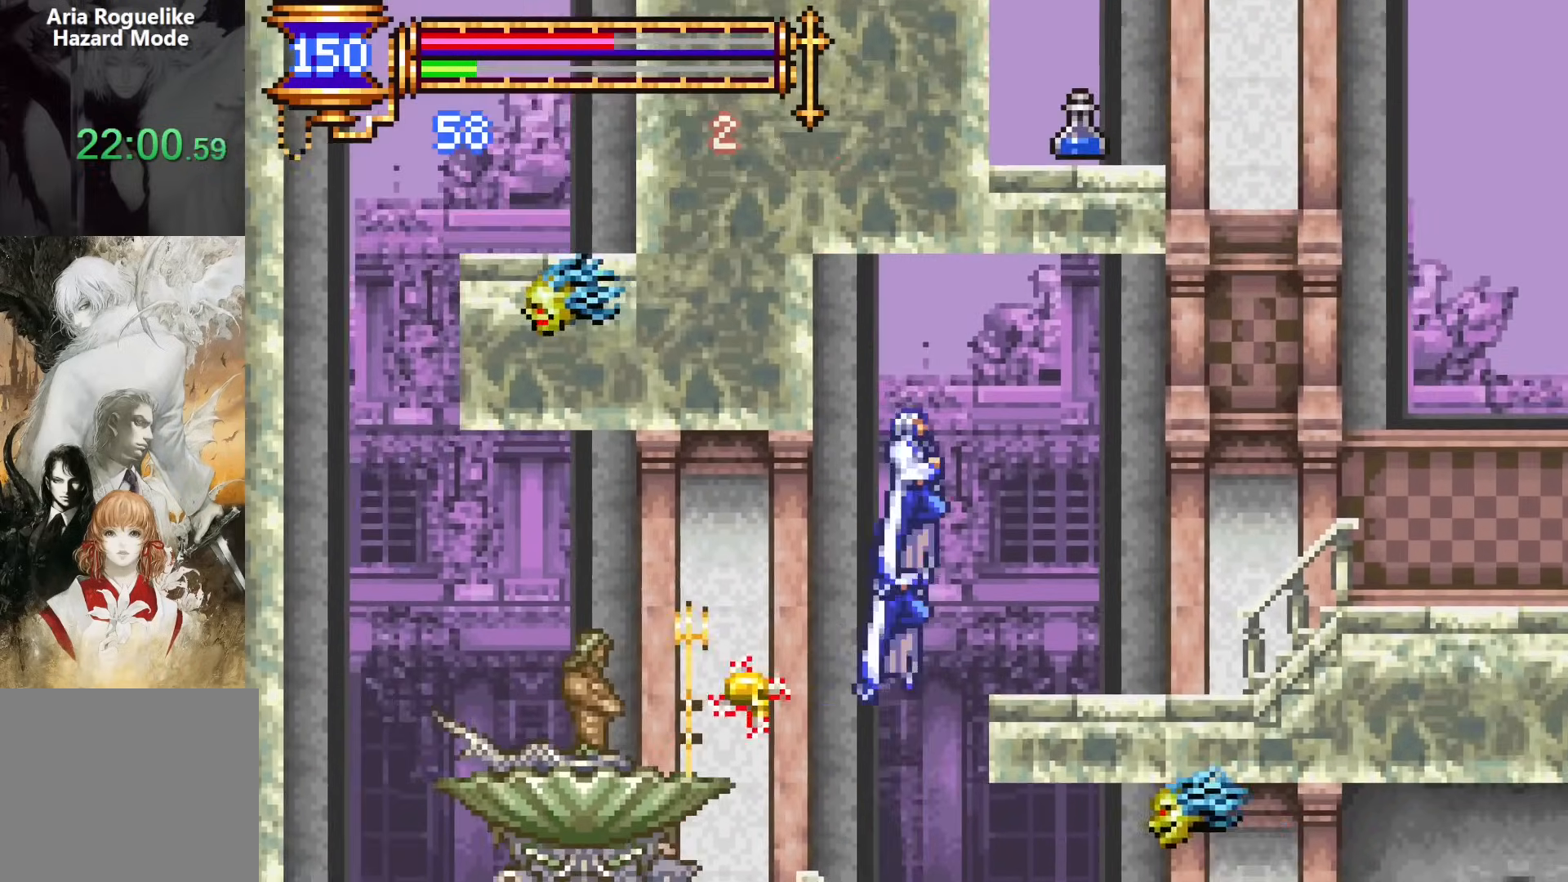
{"buttons": ["DPAD_RIGHT"], "events": [[250, "R2", "up"]]}